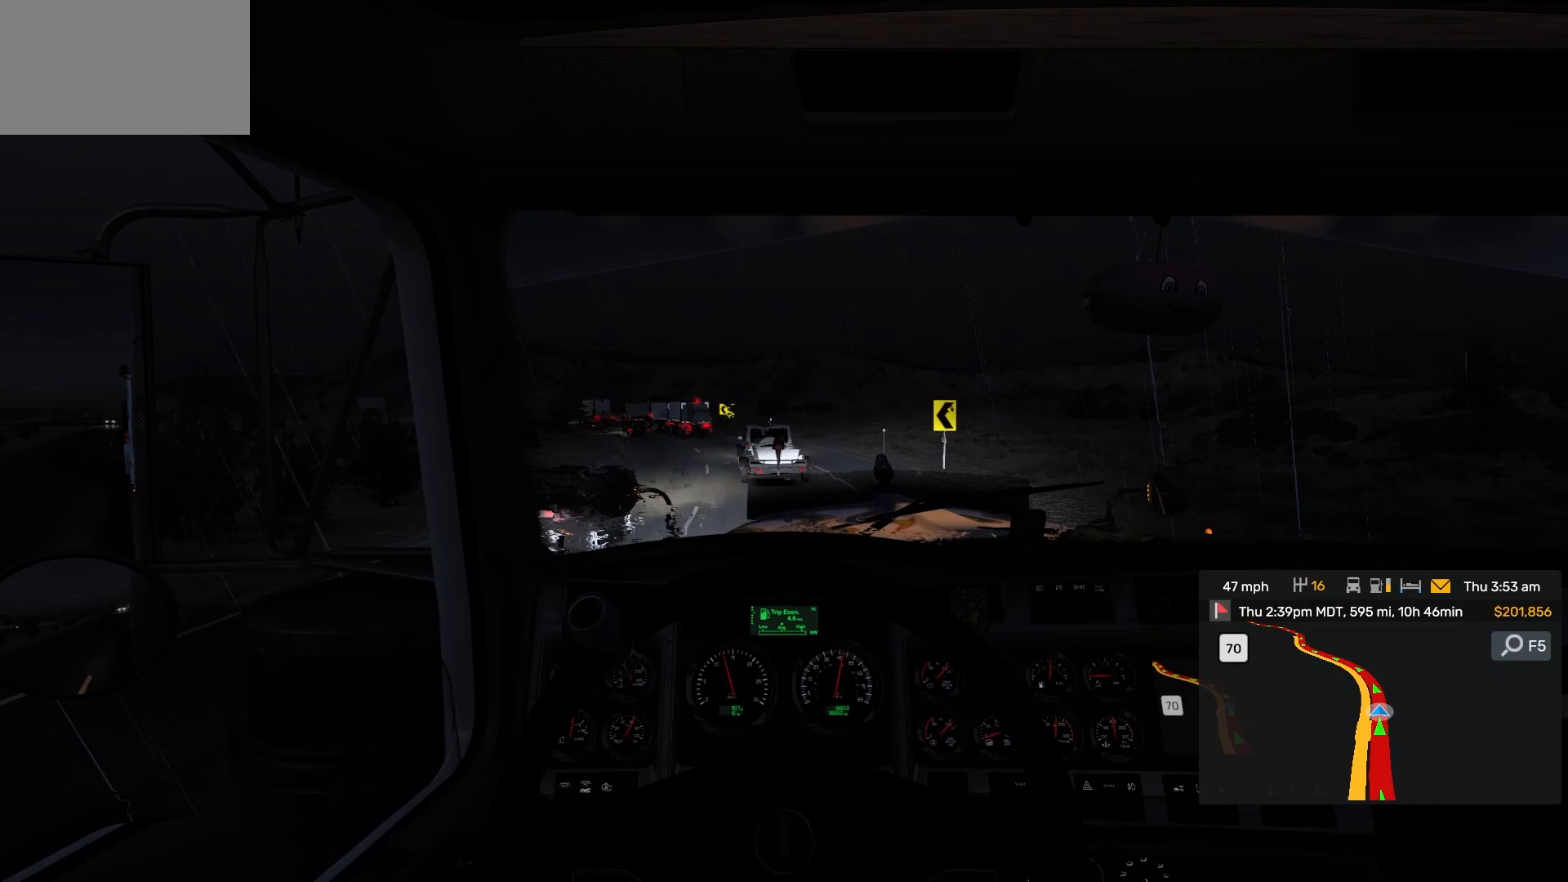
Gameplay with a controller (PlayStation layout); each line is a JSON object with the inputs held at the frame after it (dt_ms = milliseconds from this image to that frame). "events" lists button and stick changes between this image and that frame as [ms after this image, input, new state], when the widget could be followed in between. Not read: L2 L3 R2 R3.
{"dt_ms": 500, "buttons": [], "left_stick": "left", "right_stick": "center", "events": [[150, "left_stick", "left"]]}
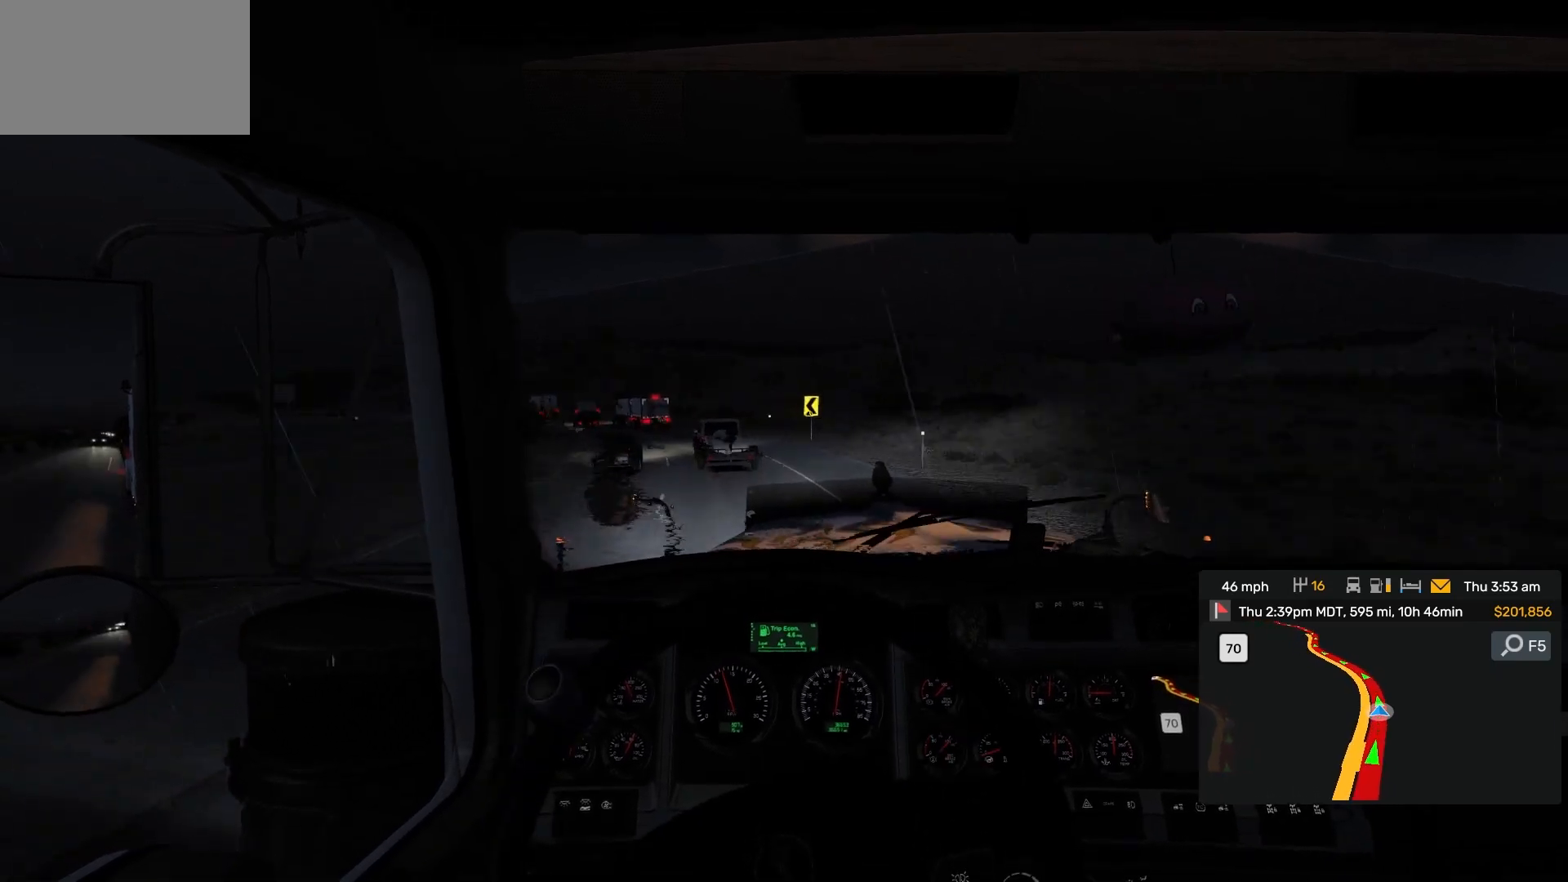
{"dt_ms": 500, "buttons": [], "left_stick": "left", "right_stick": "center", "events": []}
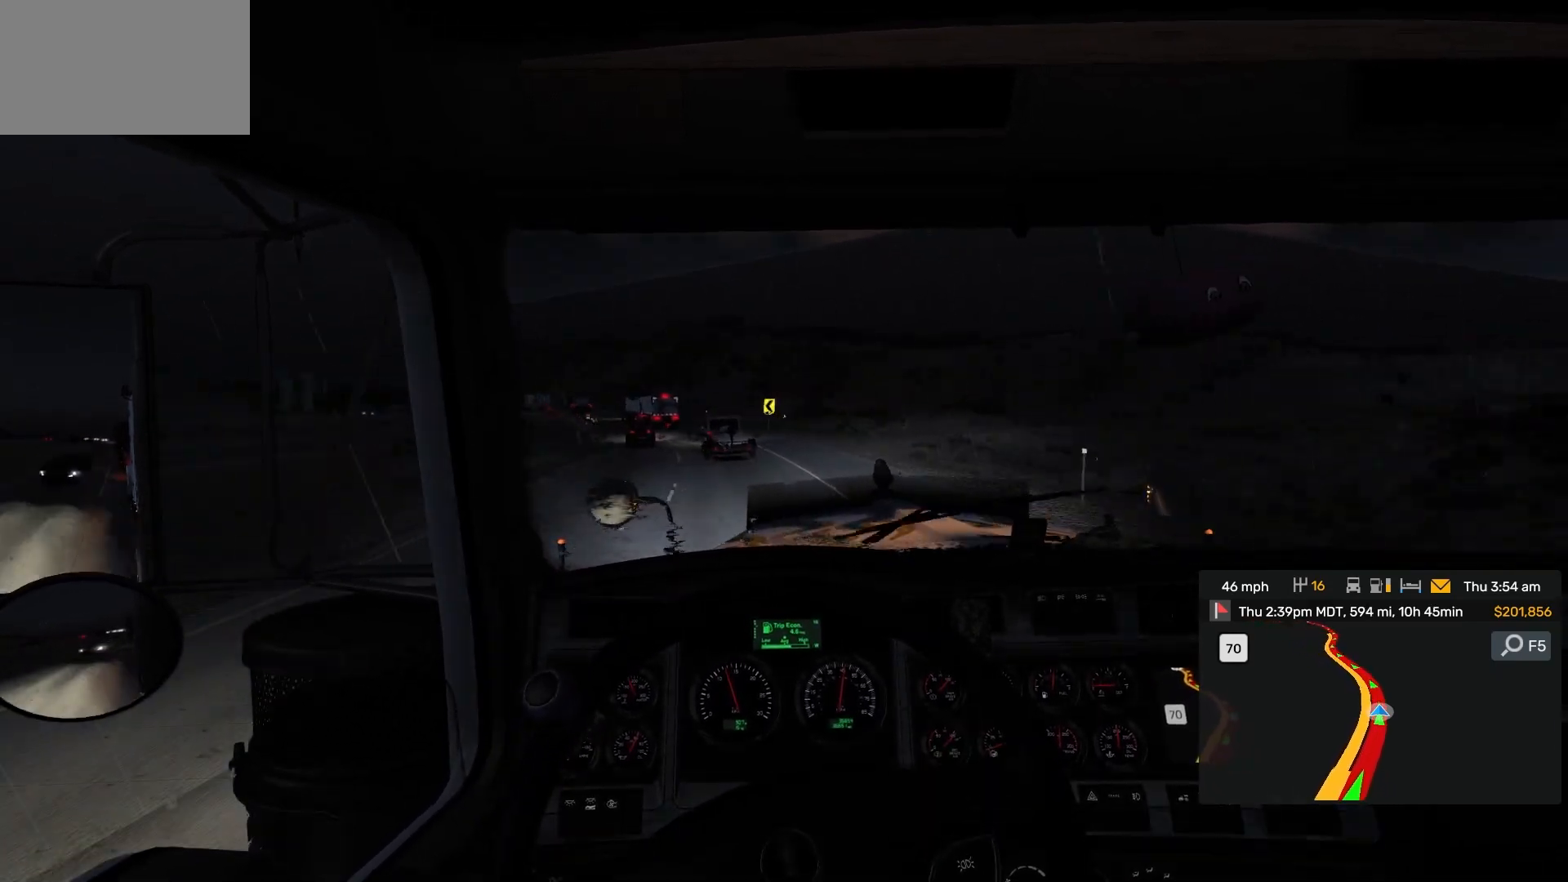
{"dt_ms": 500, "buttons": [], "left_stick": "left", "right_stick": "center", "events": []}
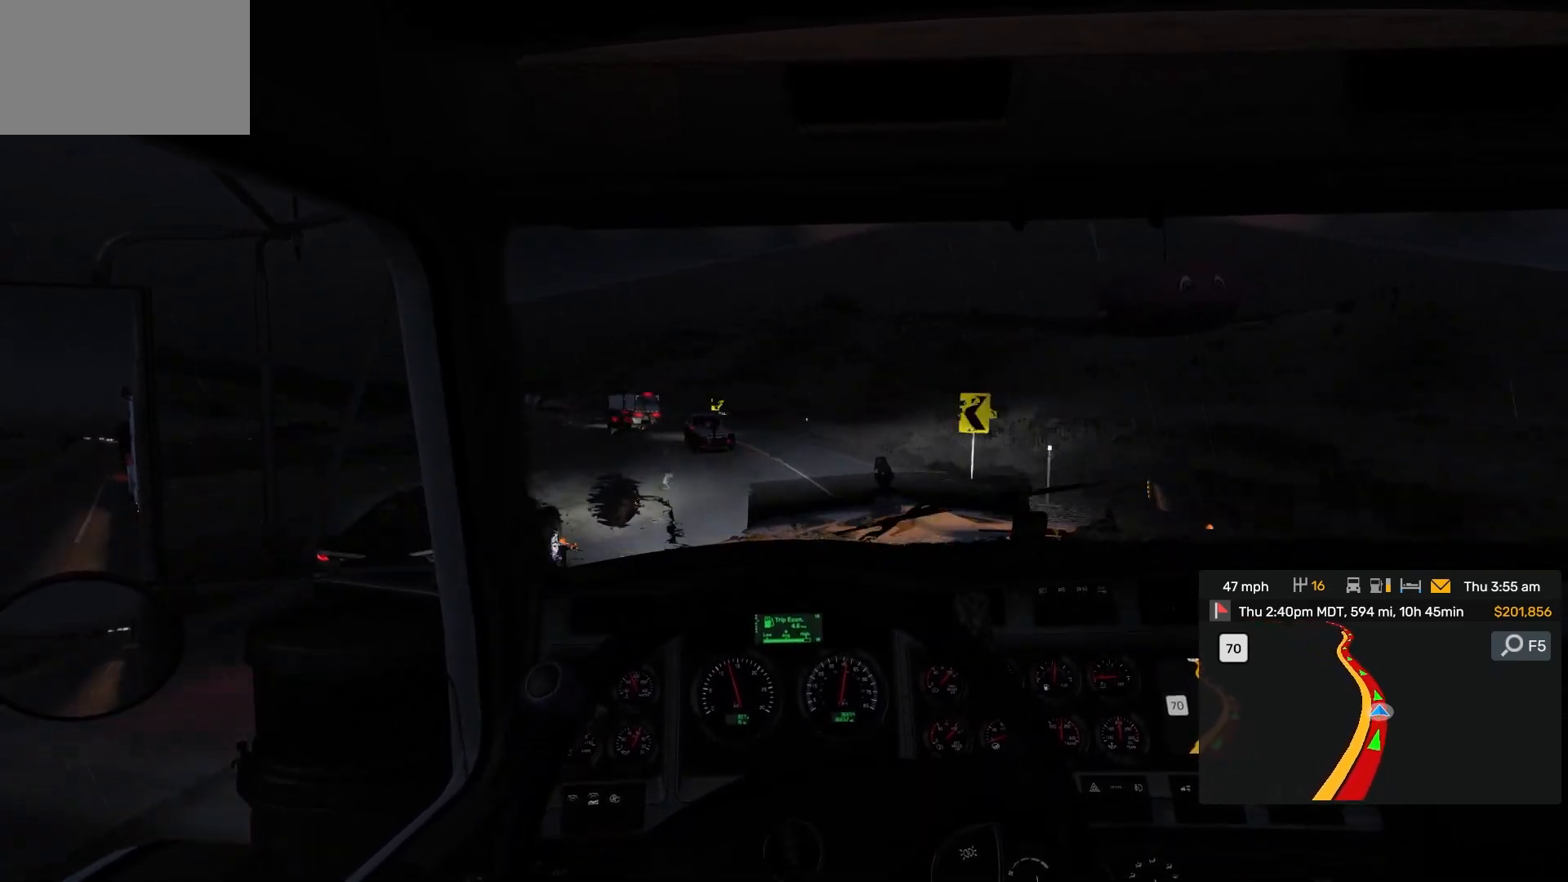
{"dt_ms": 500, "buttons": [], "left_stick": "left", "right_stick": "center", "events": []}
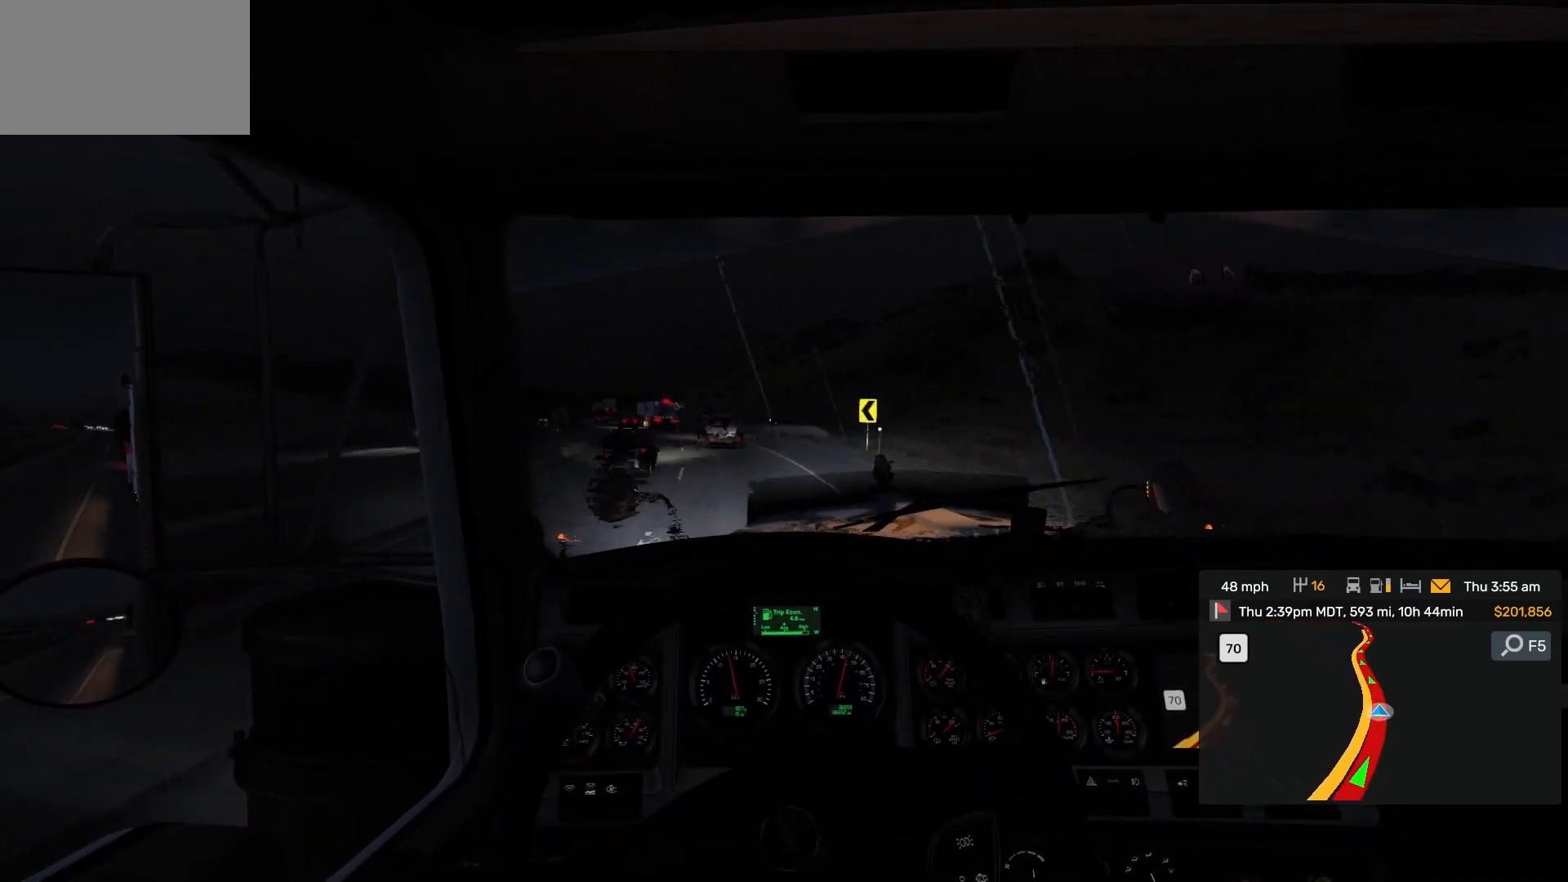
{"dt_ms": 500, "buttons": [], "left_stick": "left", "right_stick": "center", "events": []}
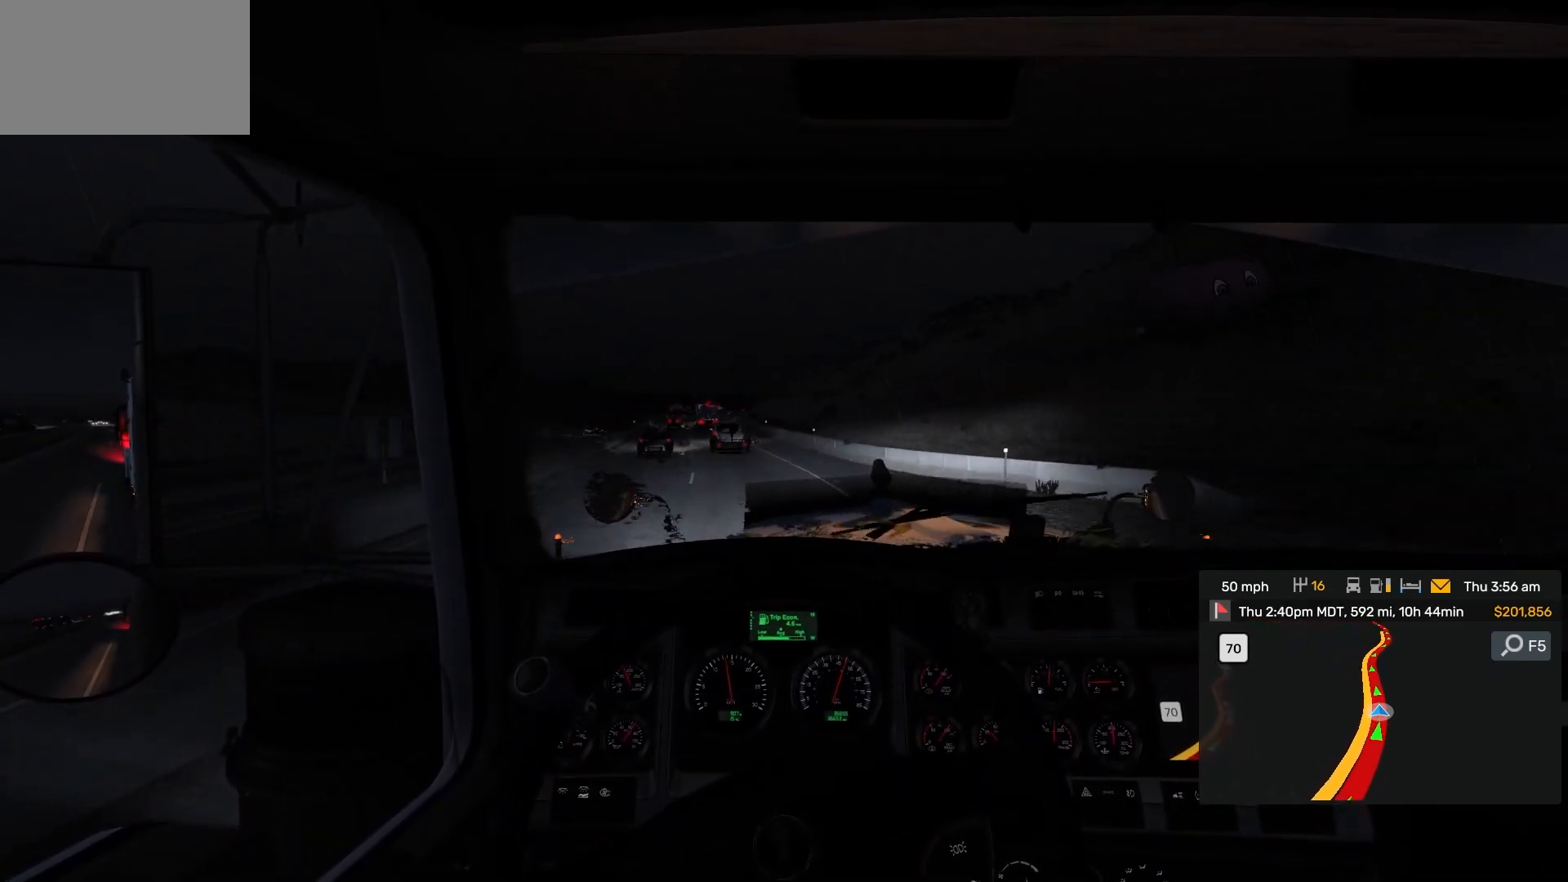
{"dt_ms": 500, "buttons": [], "left_stick": "center", "right_stick": "center", "events": [[300, "left_stick", "center"]]}
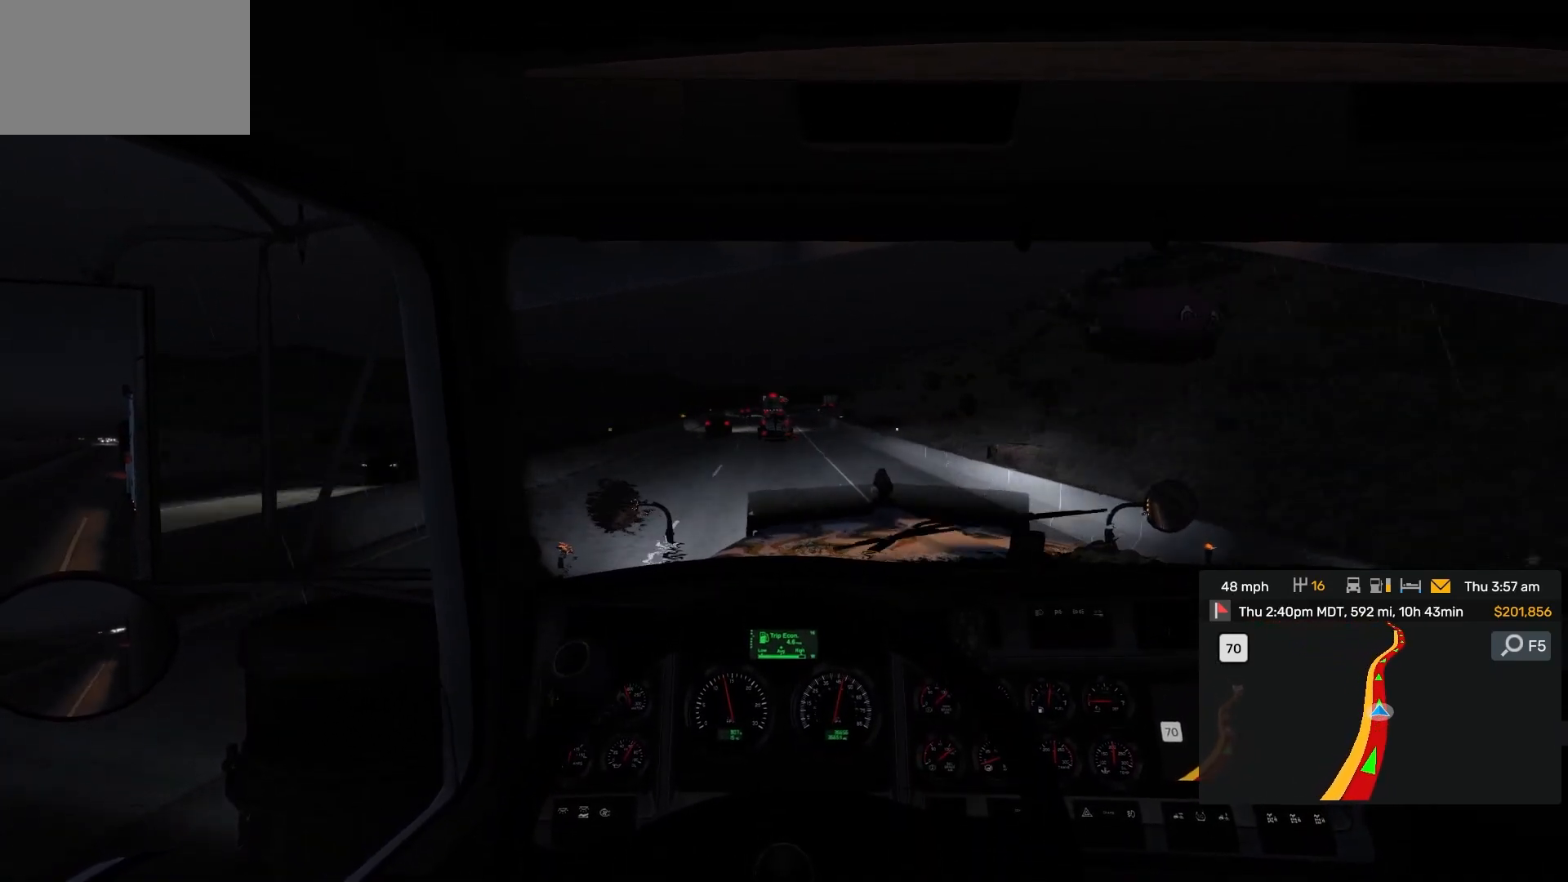
{"dt_ms": 500, "buttons": [], "left_stick": "center", "right_stick": "center", "events": []}
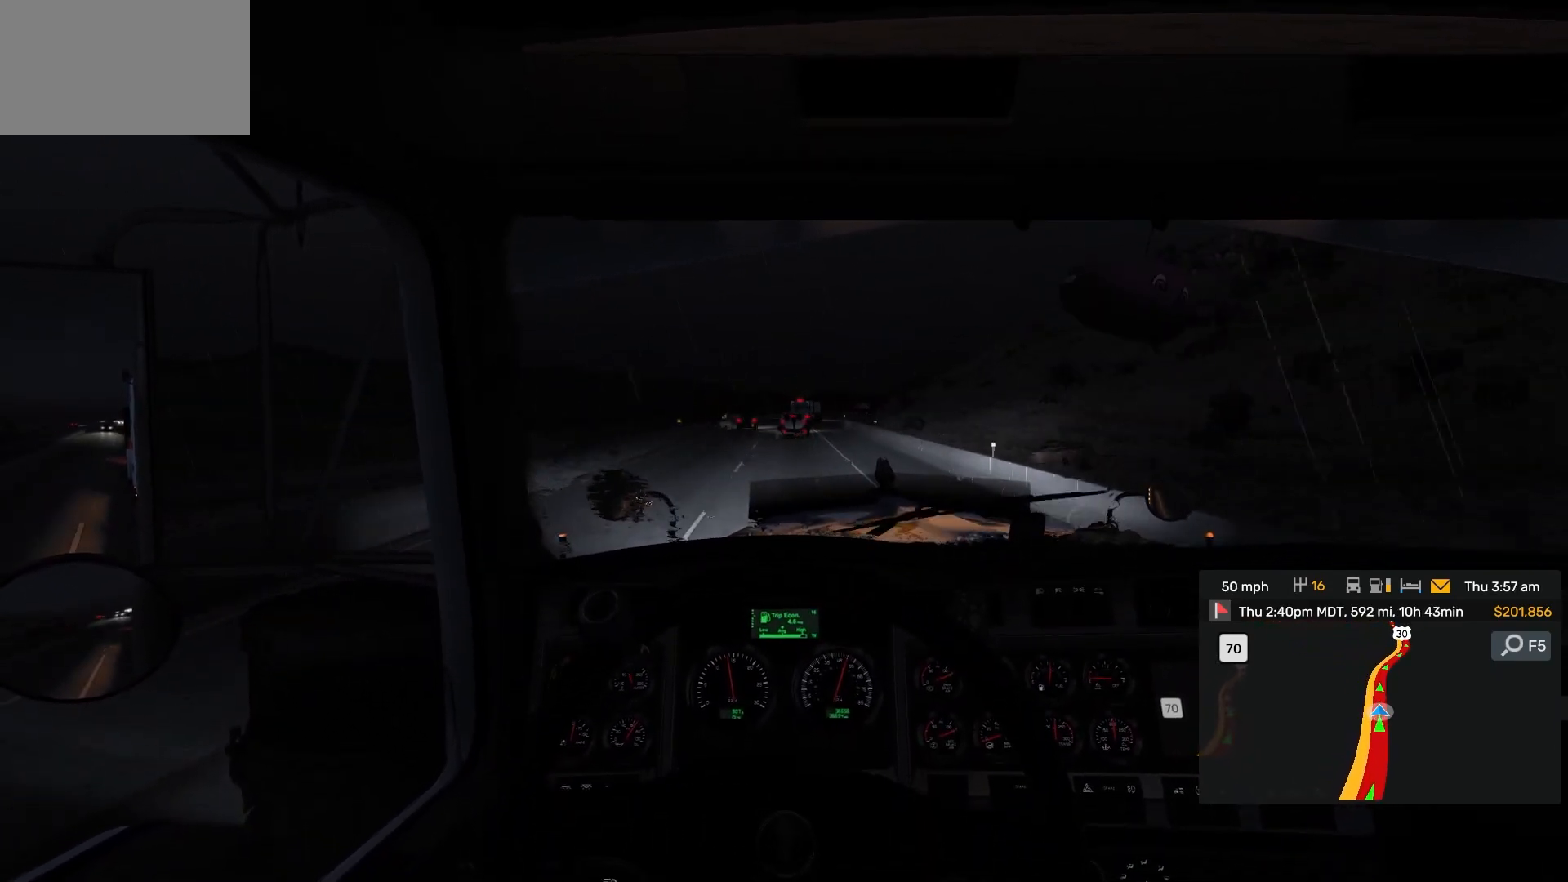
{"dt_ms": 500, "buttons": [], "left_stick": "center", "right_stick": "center", "events": []}
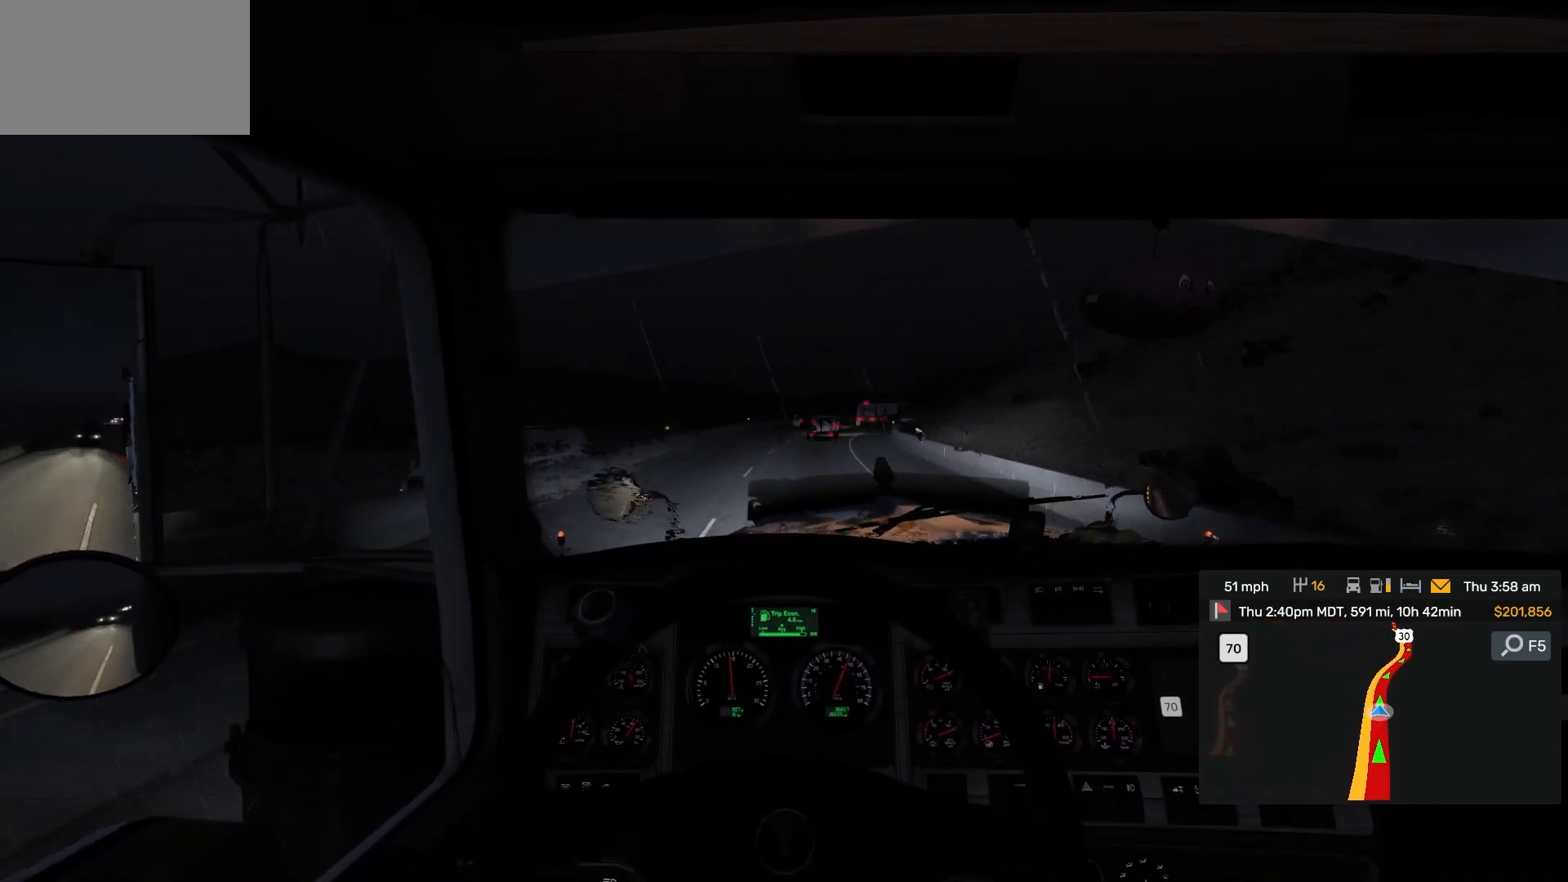
{"dt_ms": 500, "buttons": [], "left_stick": "center", "right_stick": "center", "events": []}
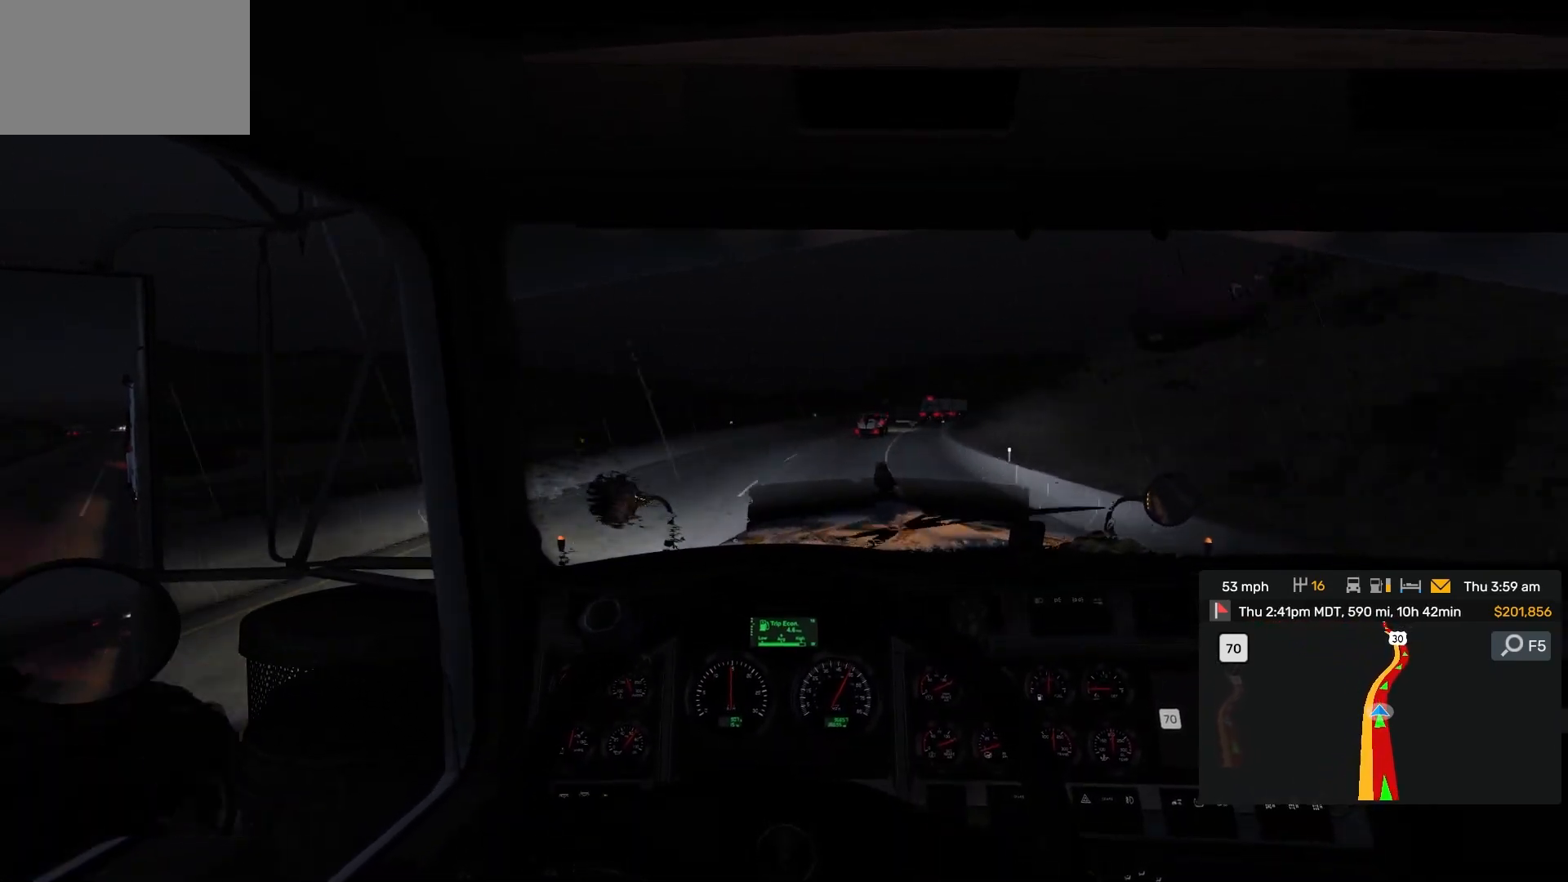
{"dt_ms": 500, "buttons": [], "left_stick": "right", "right_stick": "center", "events": [[17, "left_stick", "right"]]}
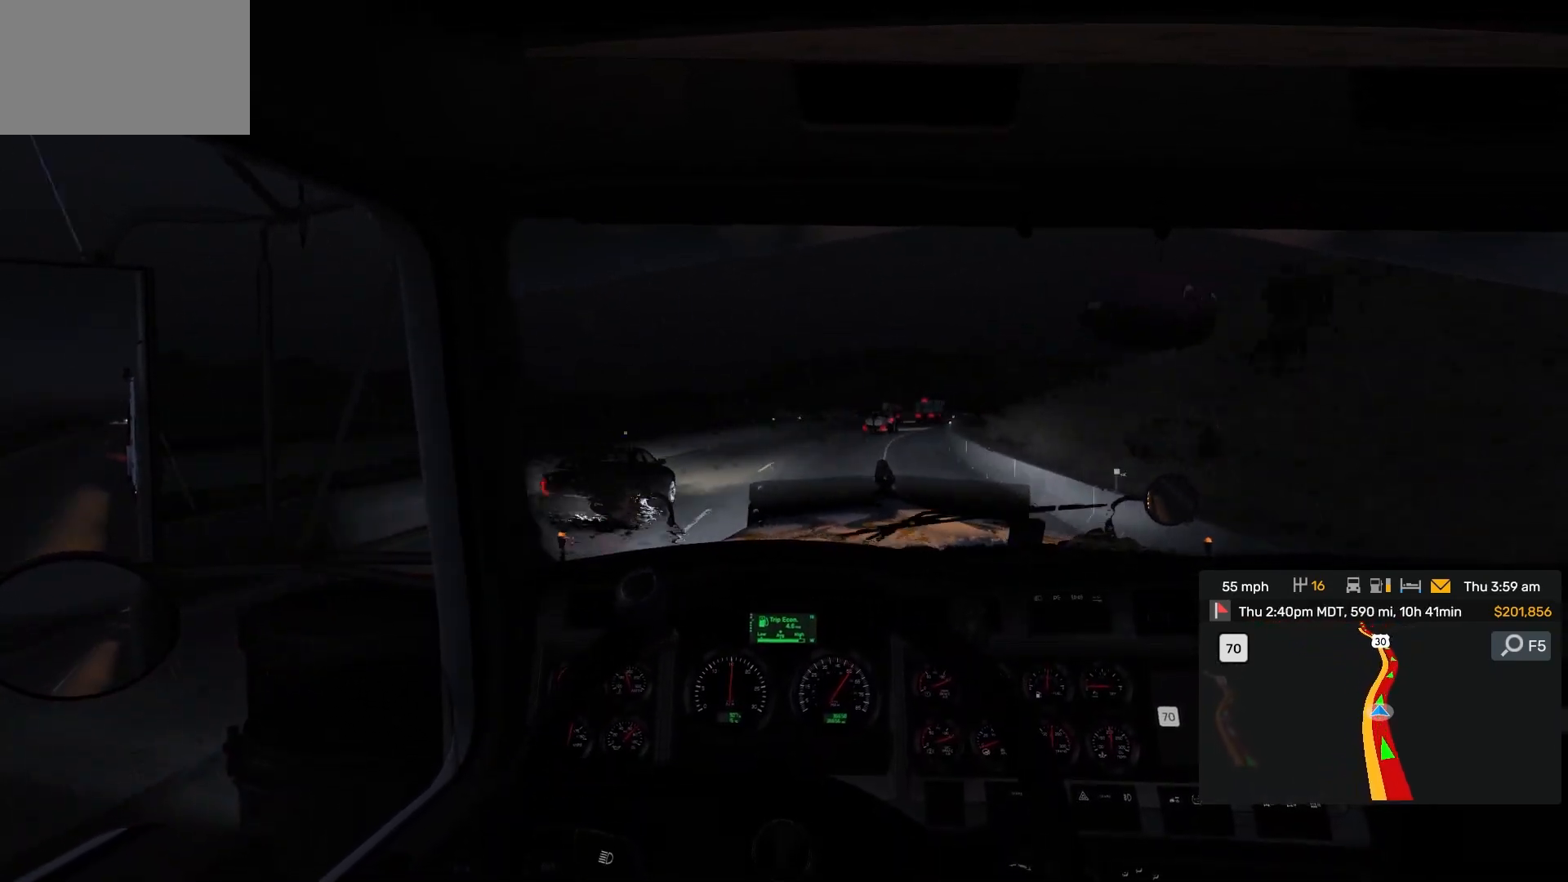
{"dt_ms": 500, "buttons": [], "left_stick": "right", "right_stick": "center", "events": [[267, "R1", "down"], [317, "R1", "up"]]}
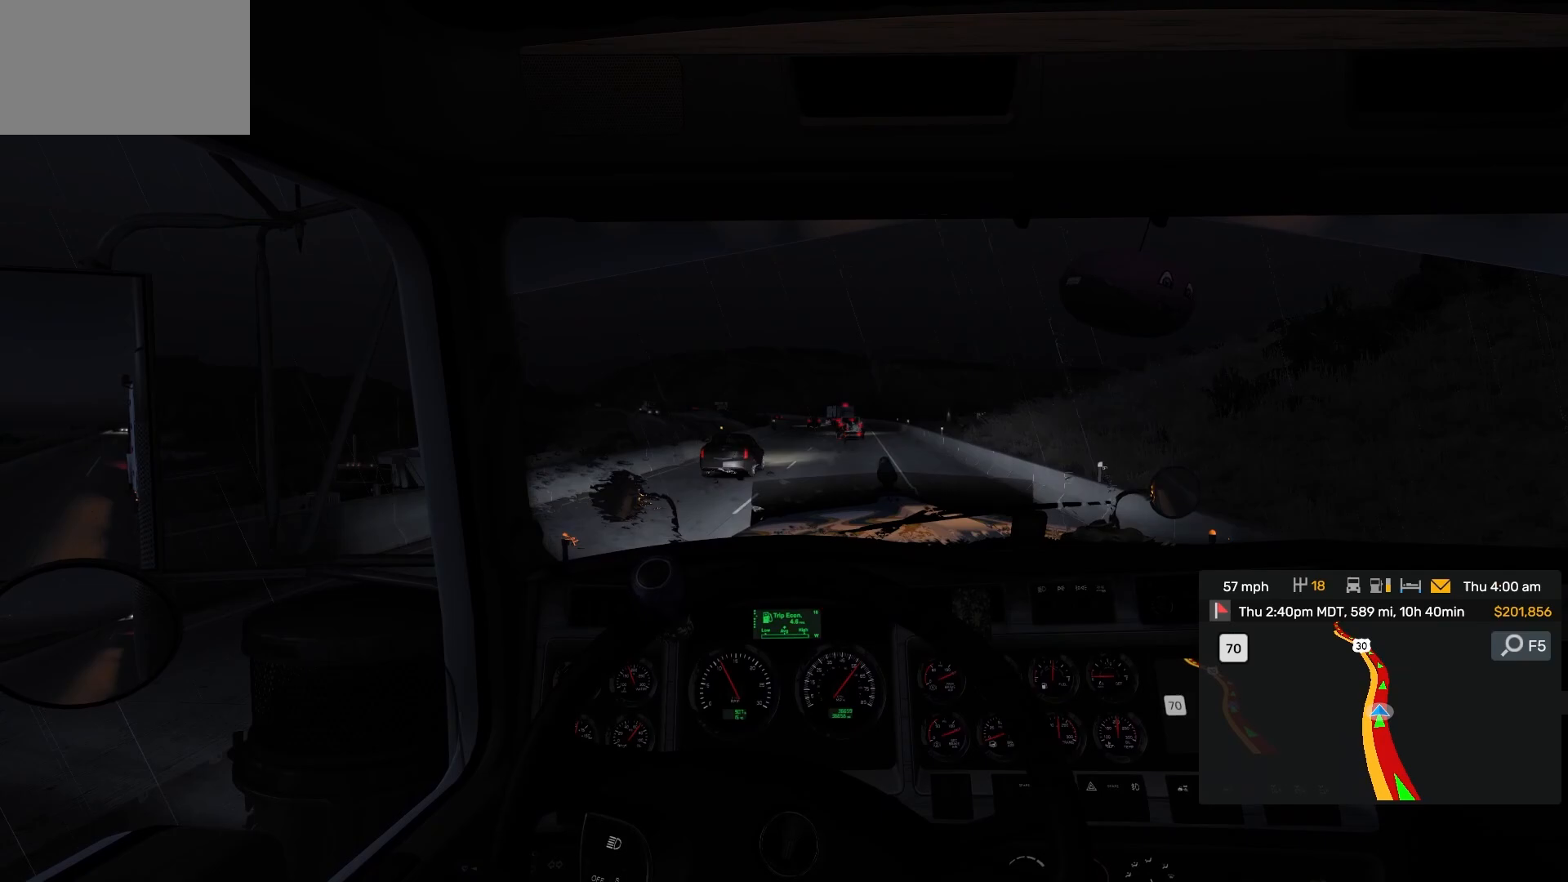
{"dt_ms": 1000, "buttons": [], "left_stick": "left", "right_stick": "center"}
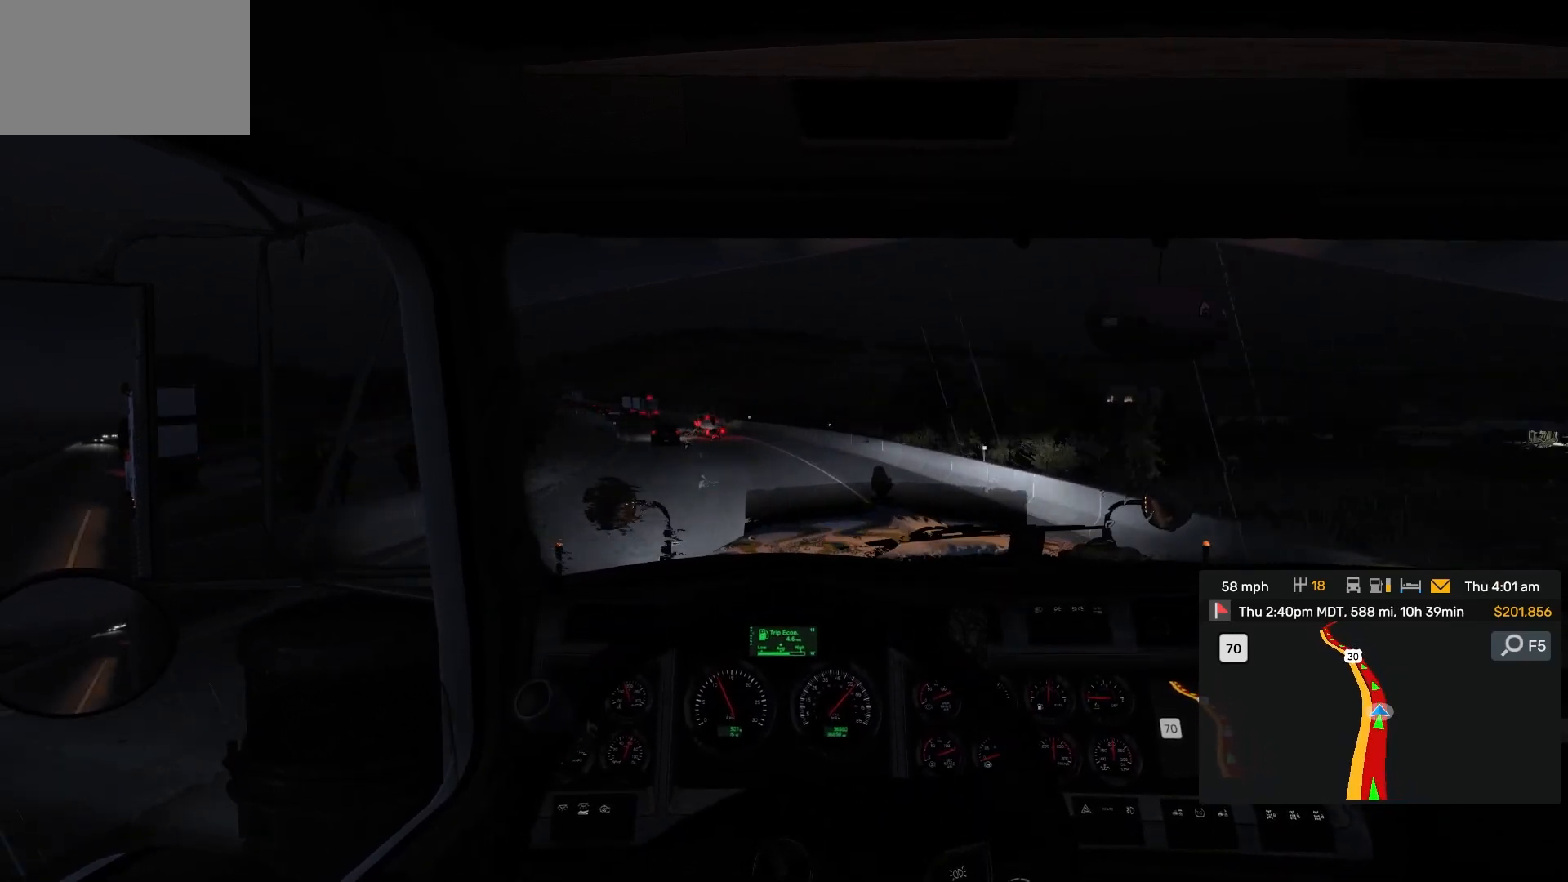
{"dt_ms": 500, "buttons": [], "left_stick": "left", "right_stick": "center", "events": []}
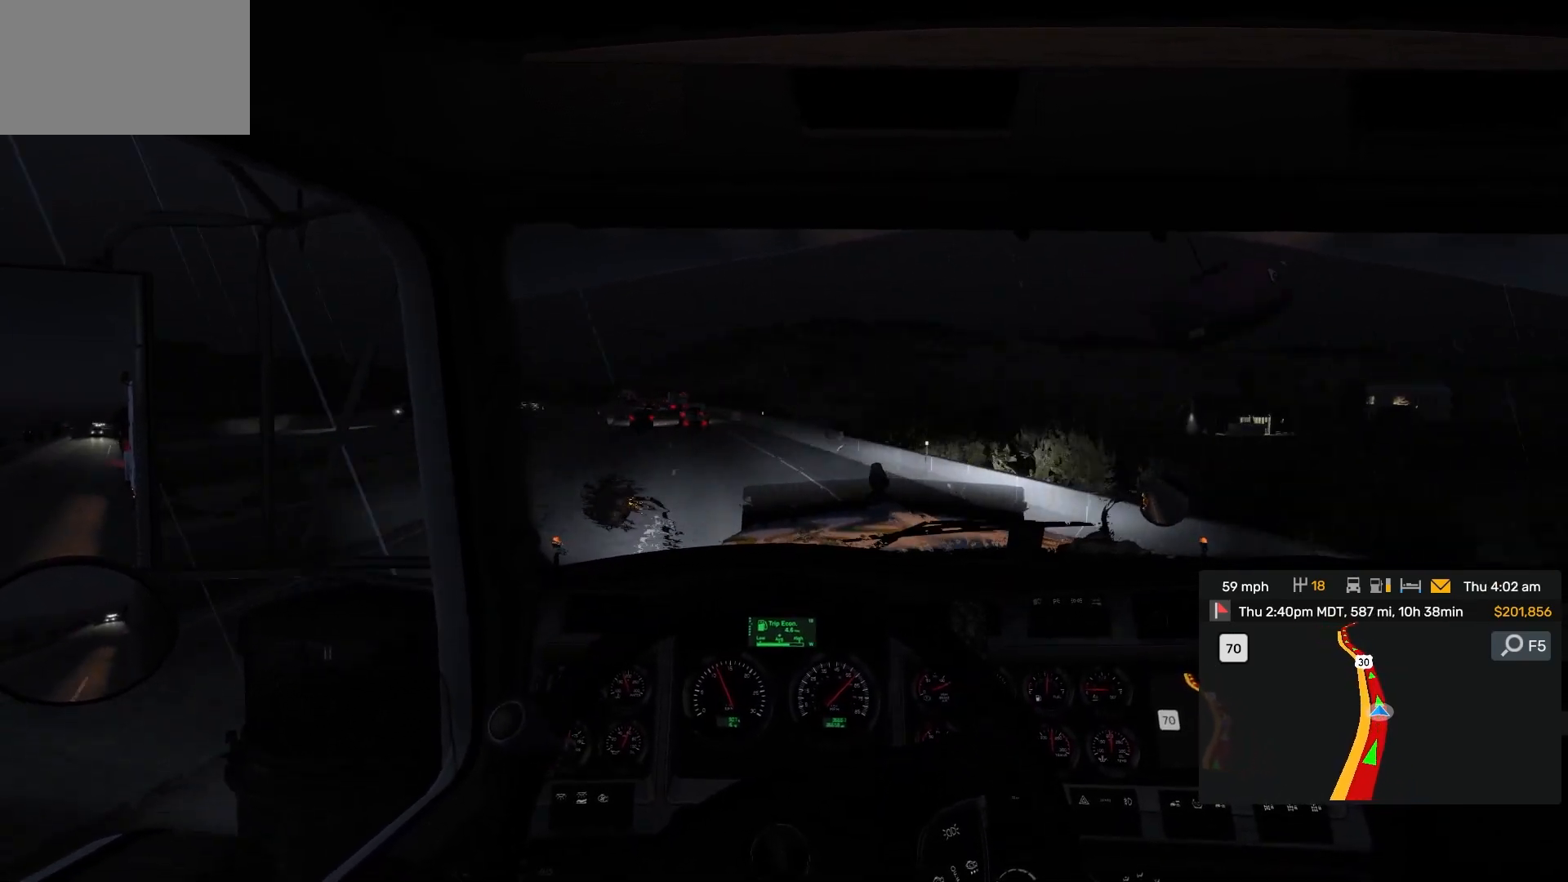
{"dt_ms": 500, "buttons": [], "left_stick": "center", "right_stick": "center", "events": [[417, "left_stick", "center"]]}
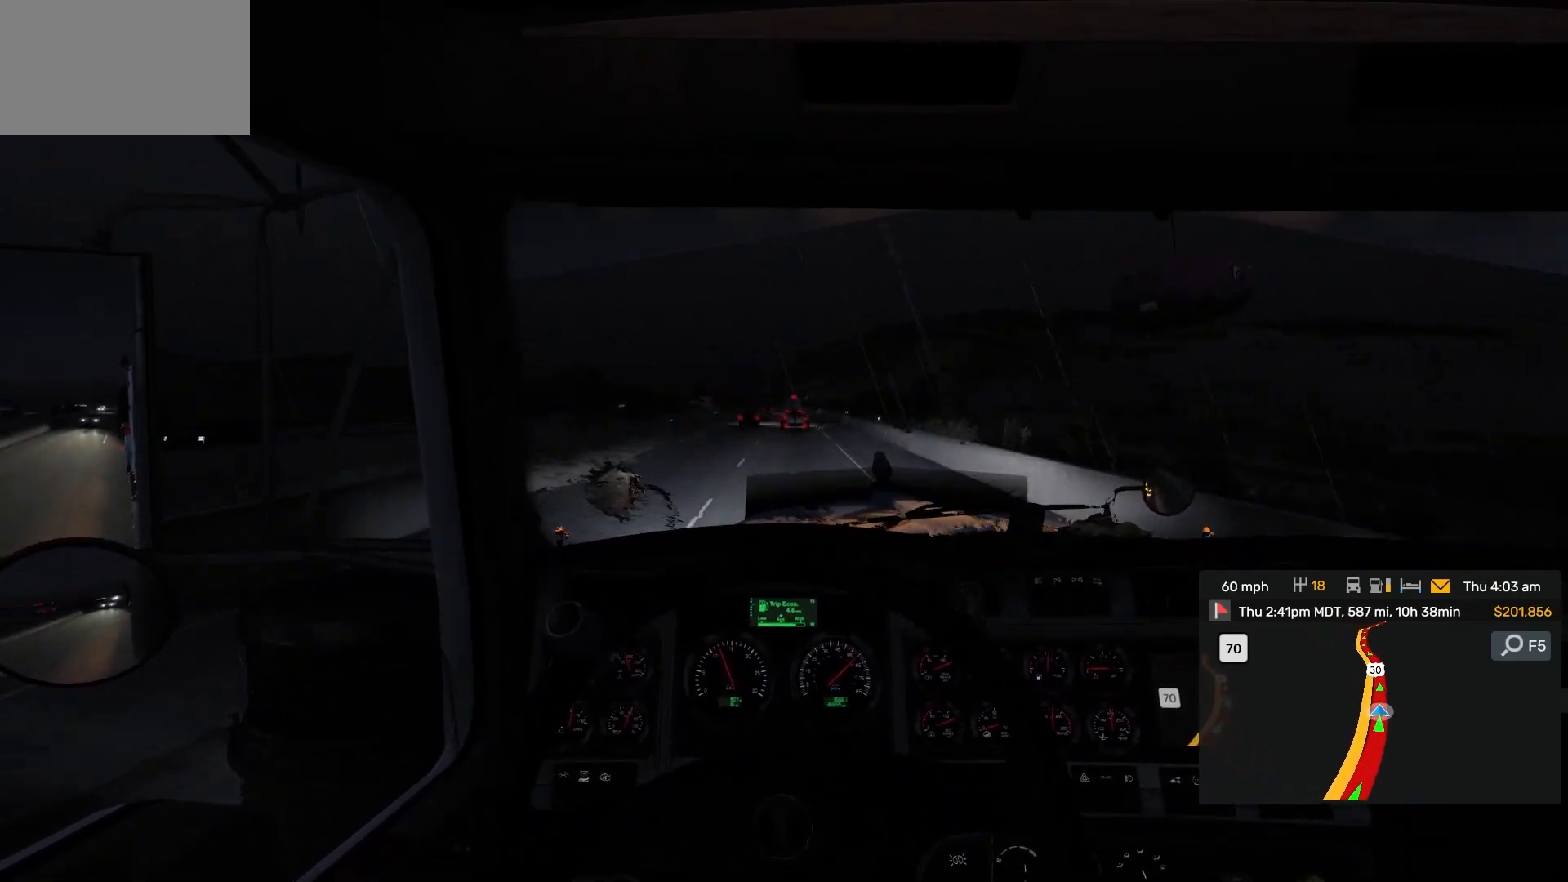
{"dt_ms": 500, "buttons": [], "left_stick": "center", "right_stick": "center", "events": []}
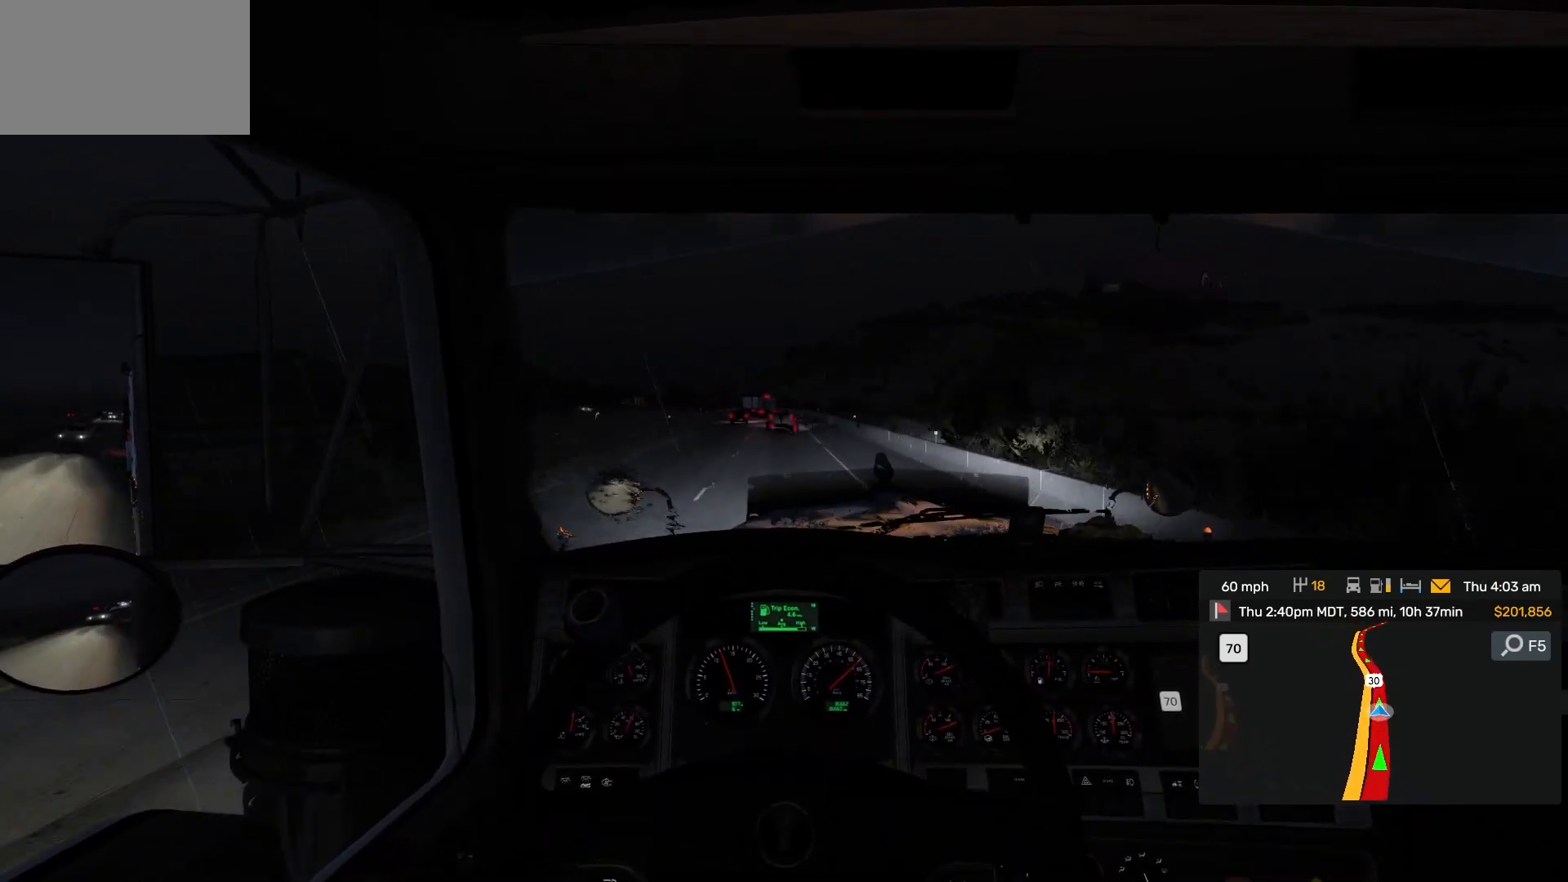
{"dt_ms": 500, "buttons": [], "left_stick": "center", "right_stick": "center", "events": []}
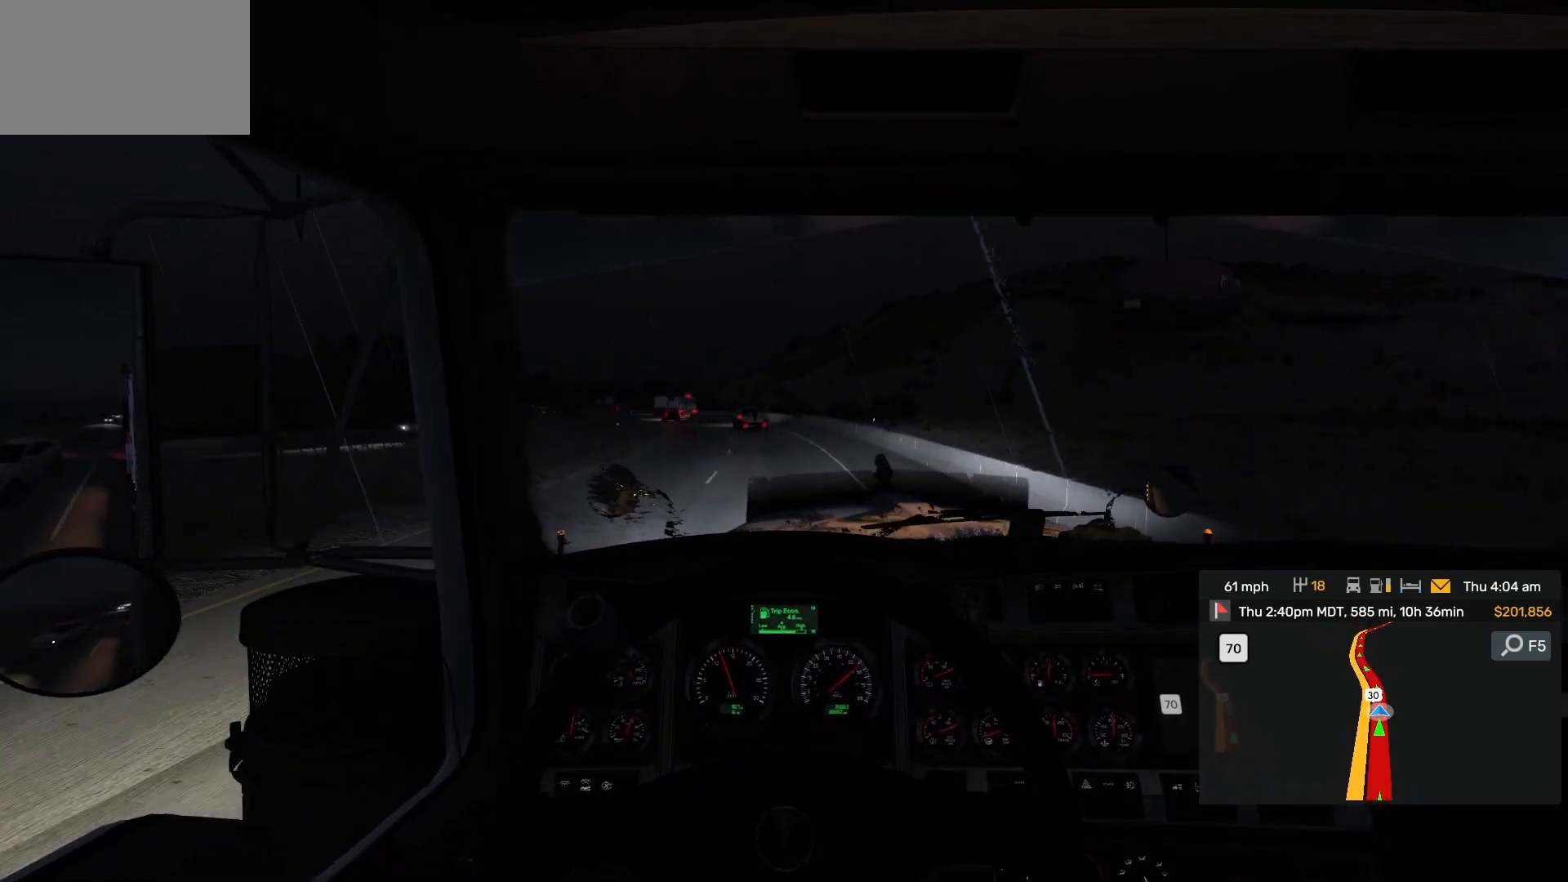
{"dt_ms": 1000, "buttons": [], "left_stick": "center", "right_stick": "center"}
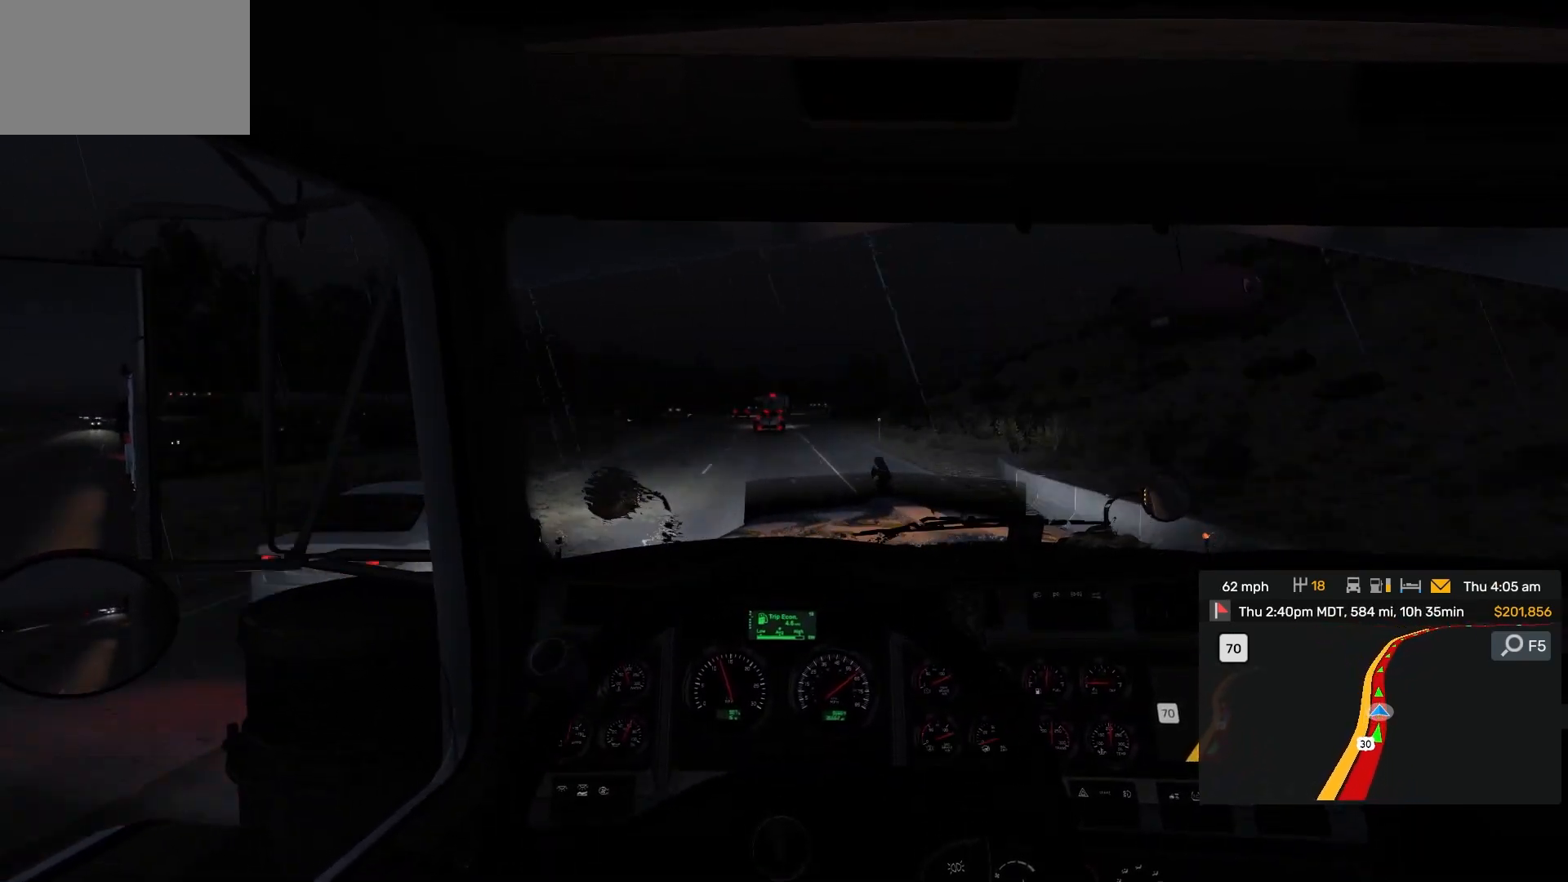
{"dt_ms": 500, "buttons": [], "left_stick": "center", "right_stick": "center", "events": []}
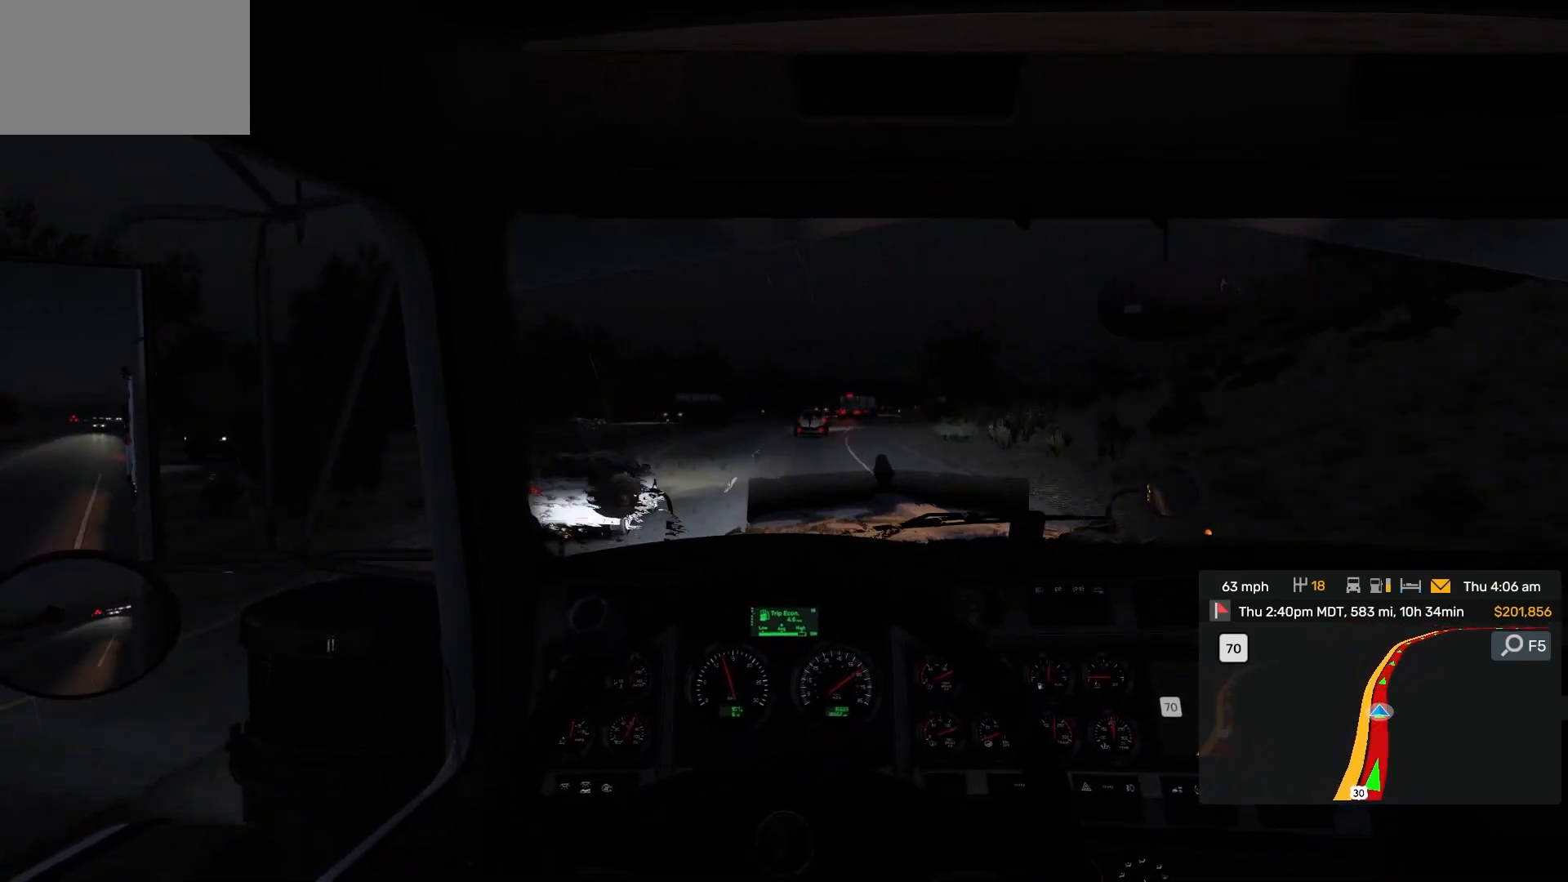
{"dt_ms": 500, "buttons": [], "left_stick": "right", "right_stick": "center", "events": [[250, "left_stick", "right"]]}
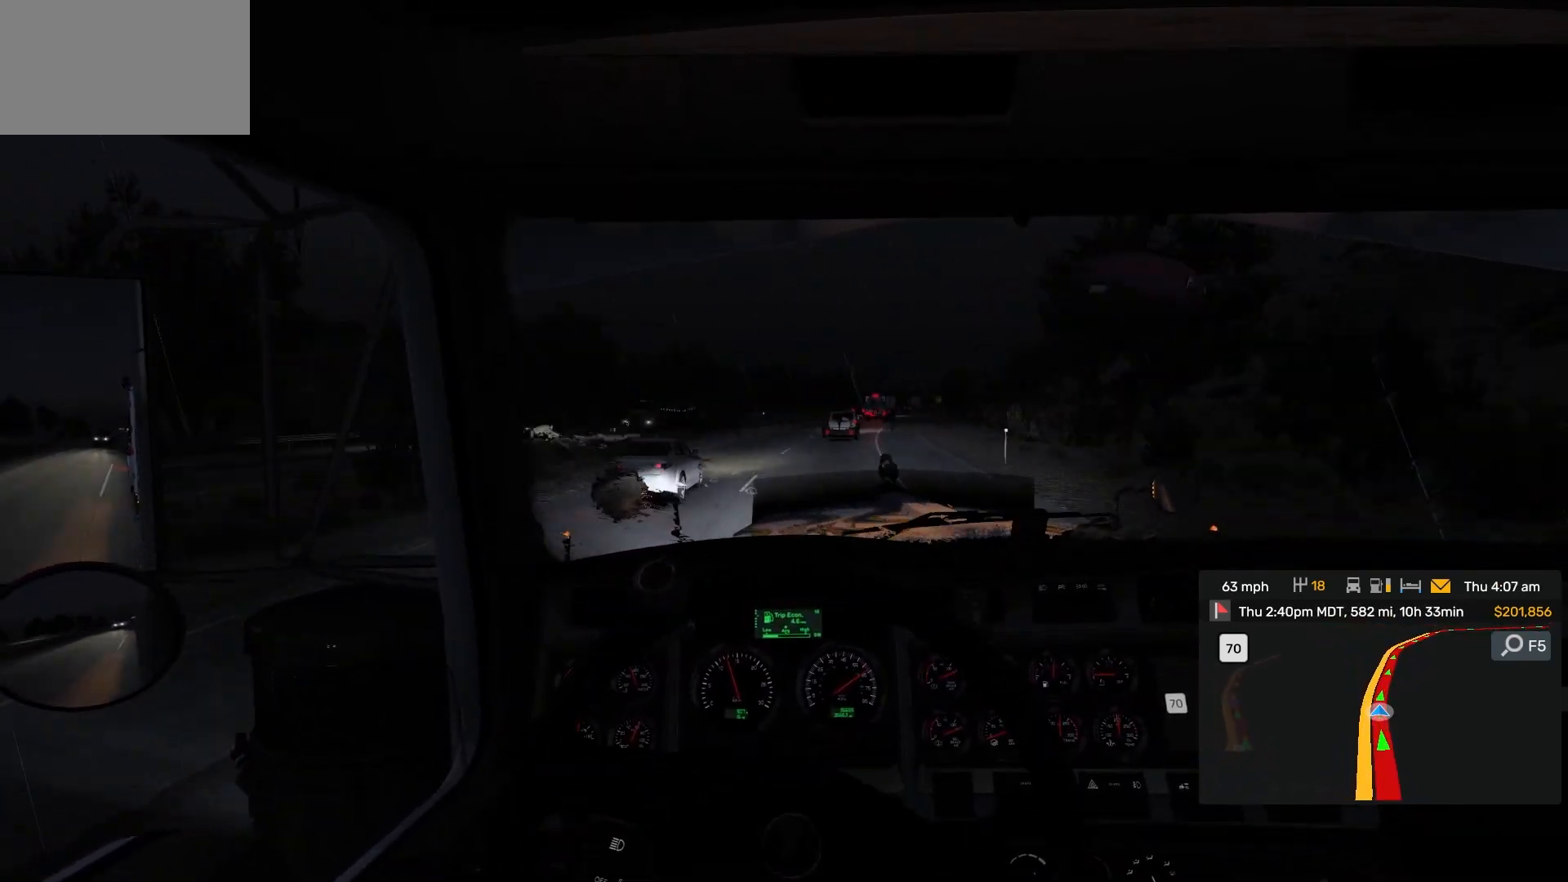
{"dt_ms": 500, "buttons": [], "left_stick": "center", "right_stick": "center", "events": [[317, "left_stick", "center"]]}
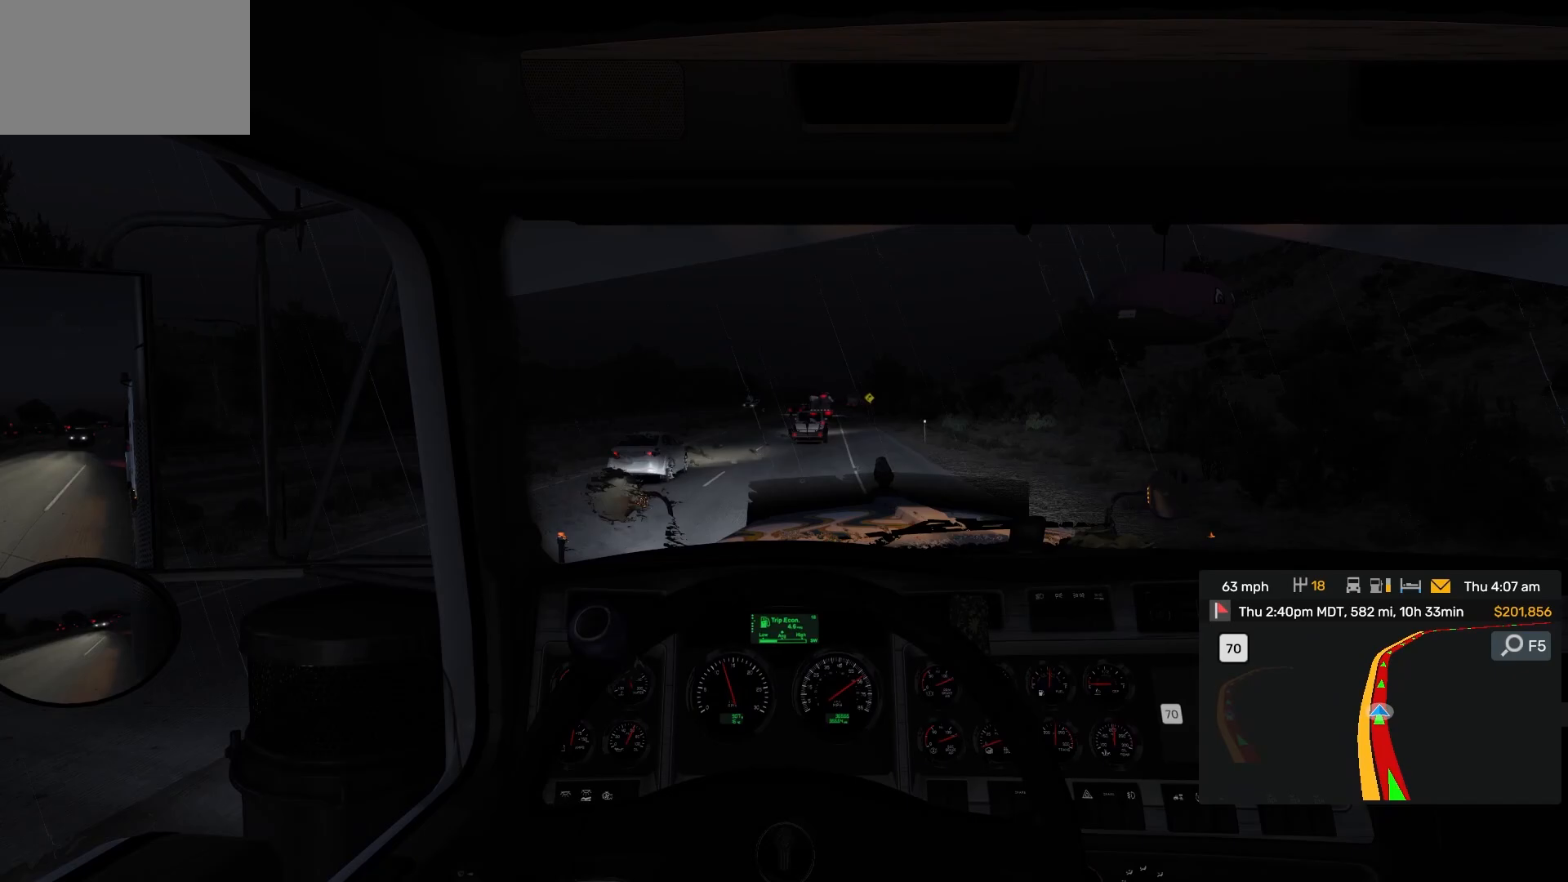
{"dt_ms": 500, "buttons": [], "left_stick": "center", "right_stick": "center", "events": [[367, "DPAD_LEFT", "down"], [383, "DPAD_LEFT", "up"]]}
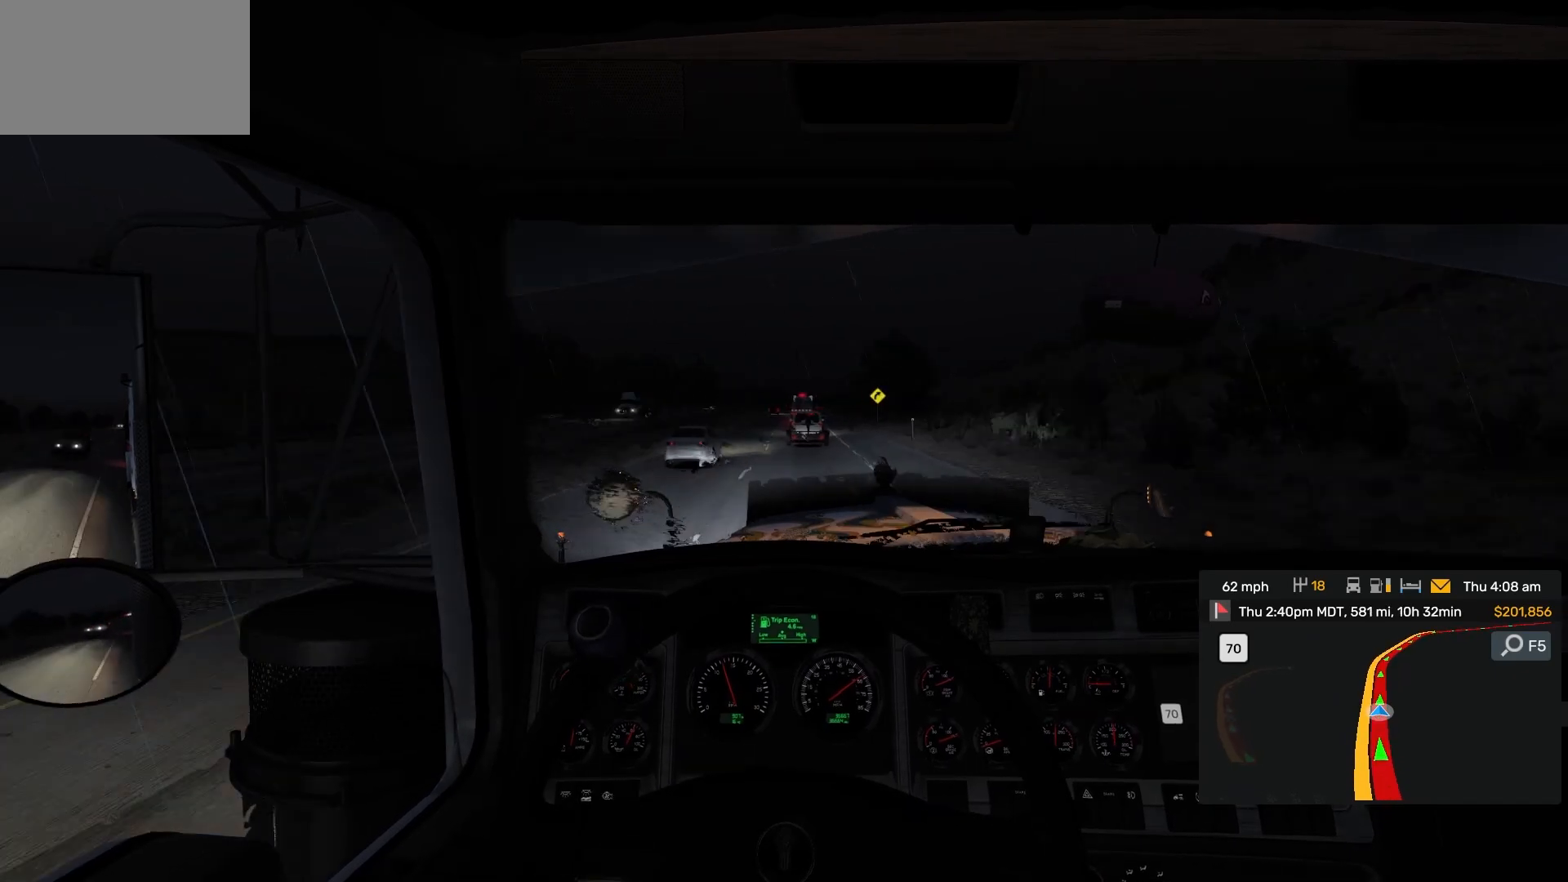
{"dt_ms": 500, "buttons": [], "left_stick": "center", "right_stick": "center", "events": []}
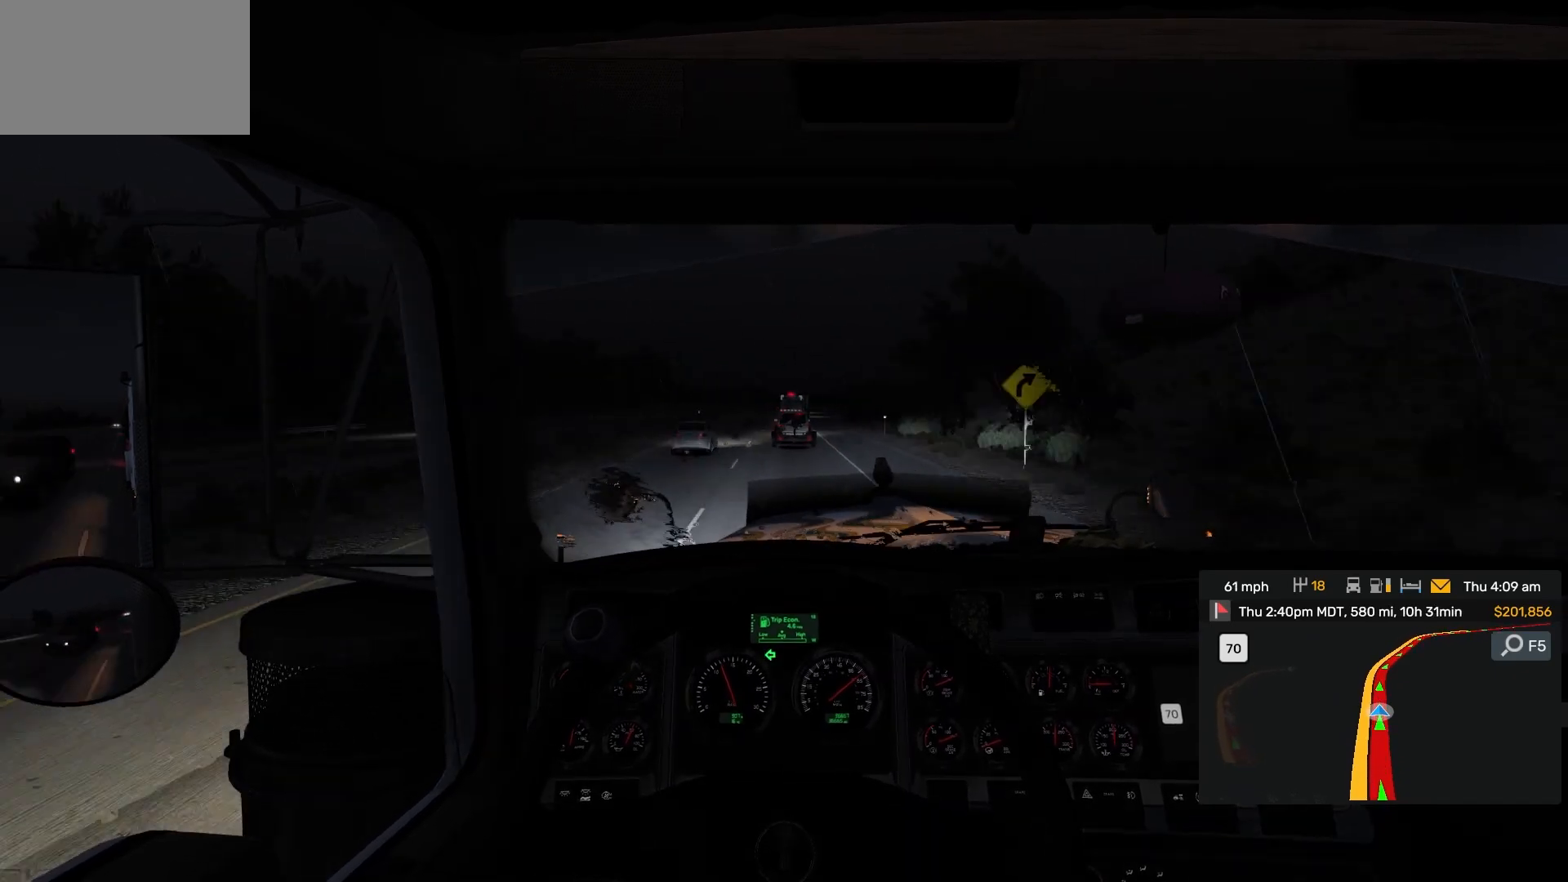
{"dt_ms": 500, "buttons": [], "left_stick": "center", "right_stick": "center", "events": []}
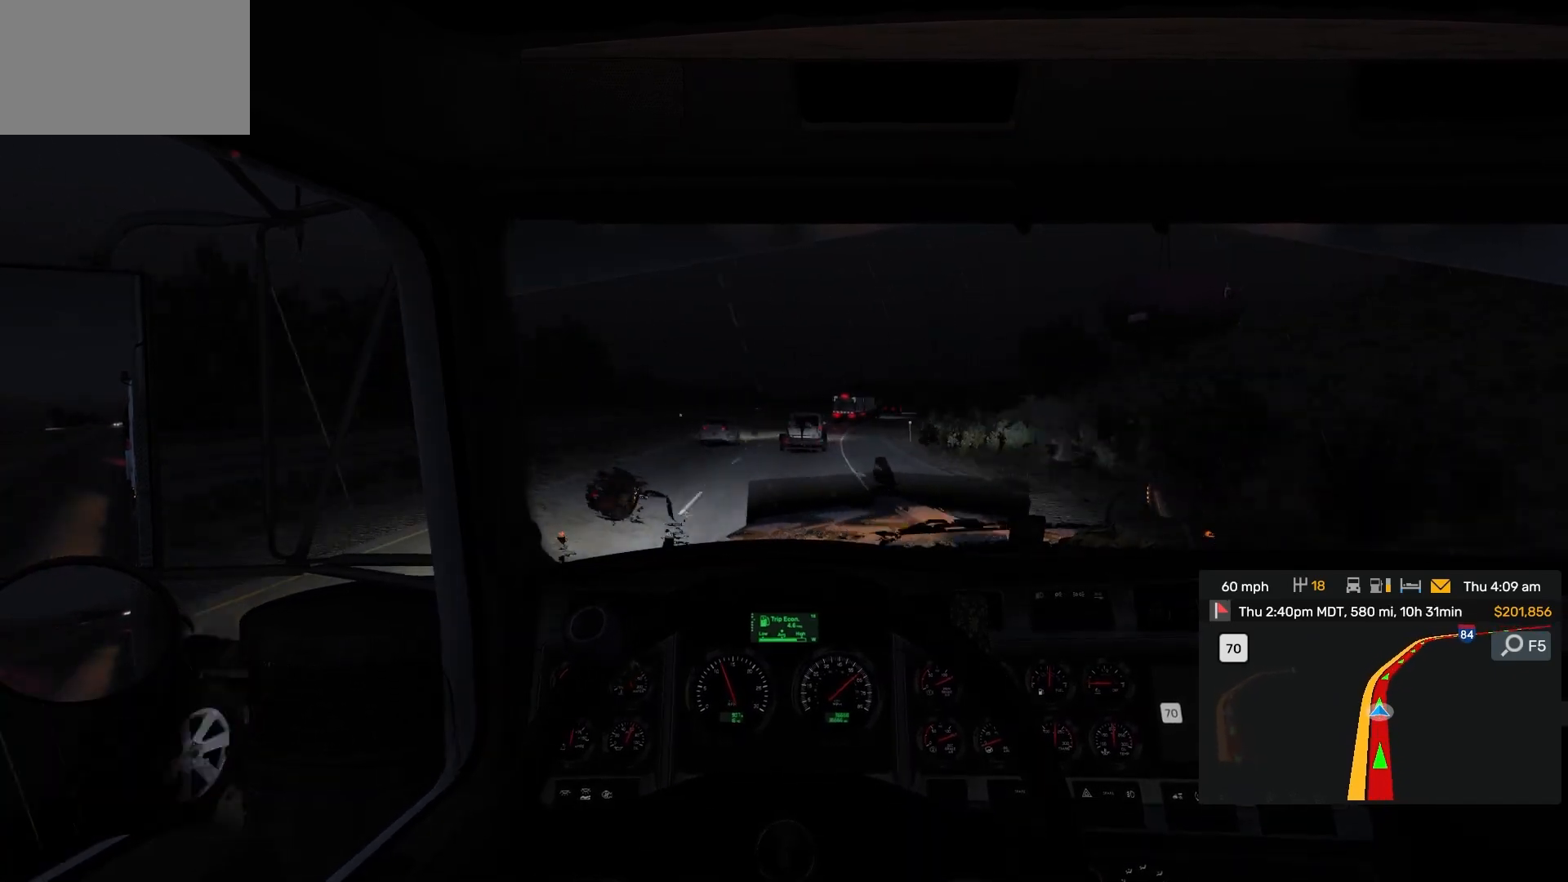
{"dt_ms": 500, "buttons": [], "left_stick": "right", "right_stick": "center", "events": [[217, "left_stick", "right"]]}
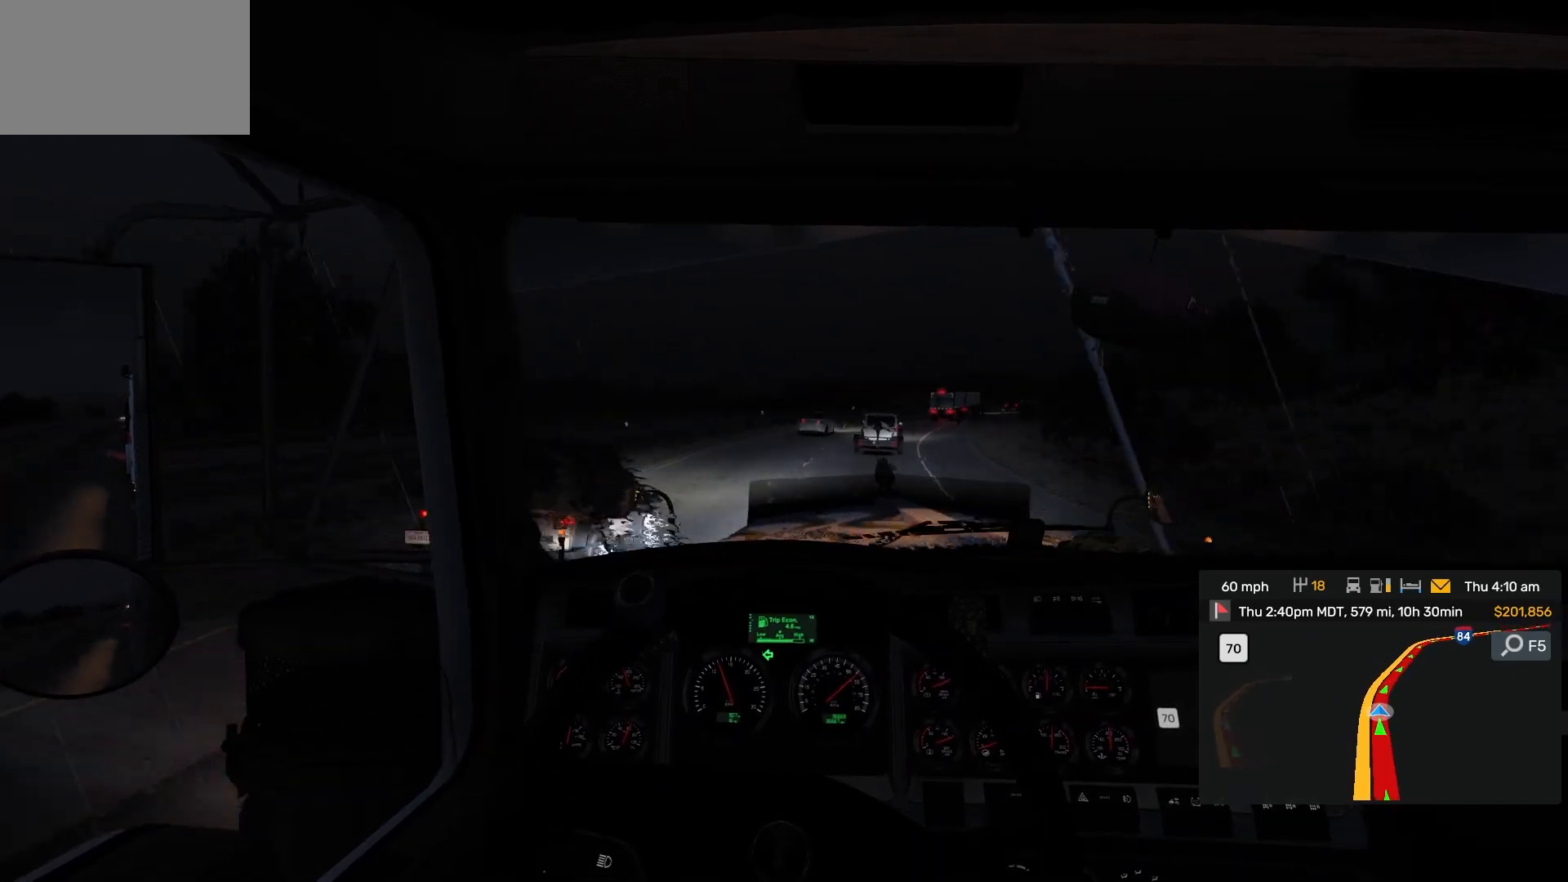
{"dt_ms": 500, "buttons": [], "left_stick": "right", "right_stick": "center", "events": []}
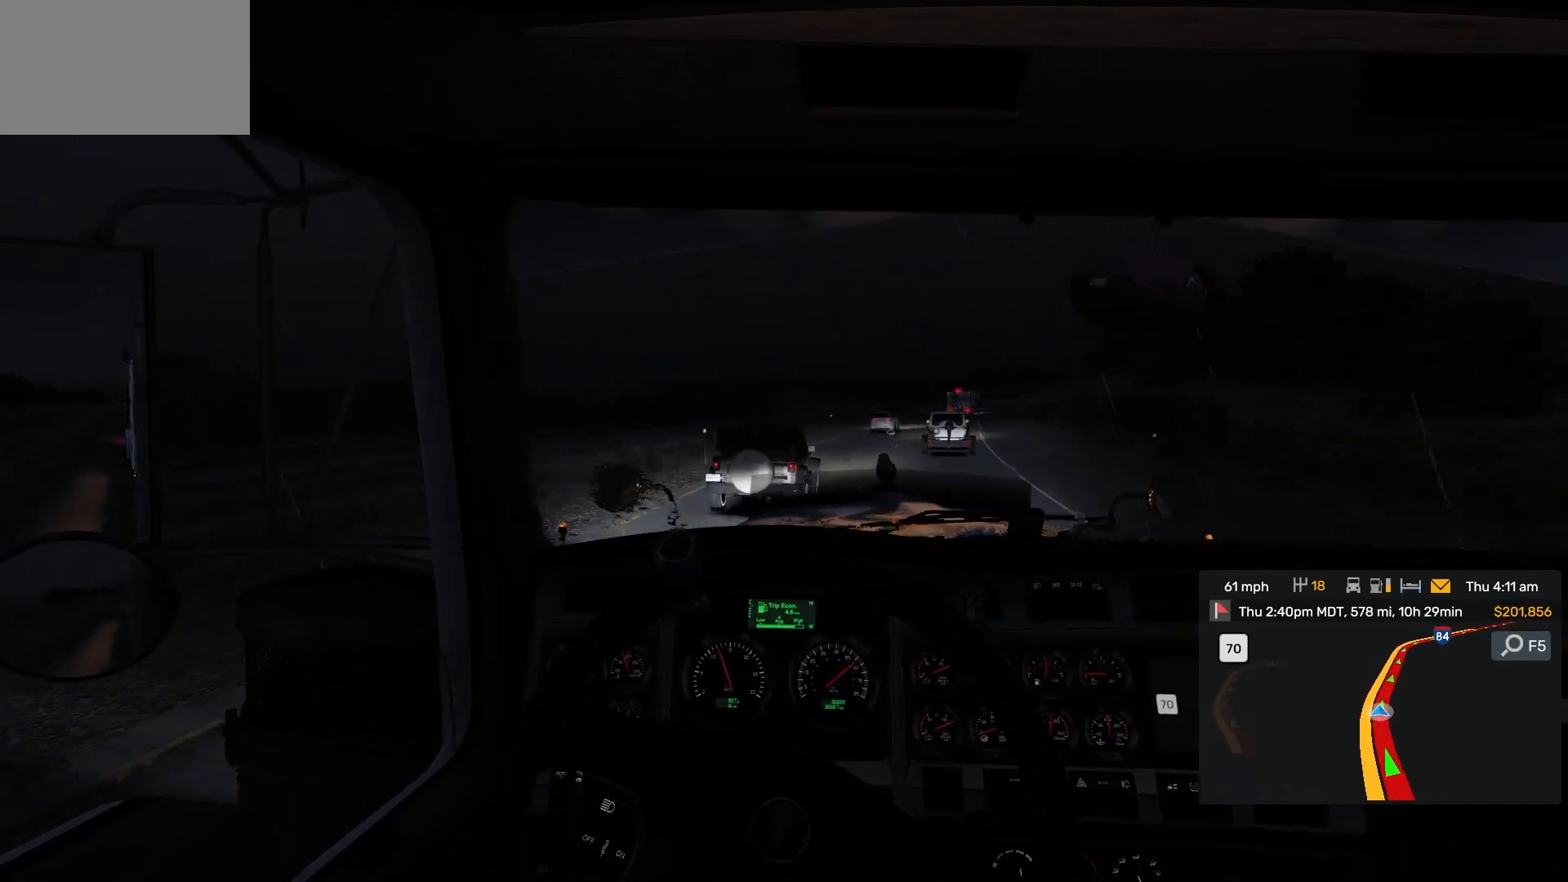
{"dt_ms": 500, "buttons": [], "left_stick": "center", "right_stick": "center", "events": [[300, "left_stick", "center"], [350, "DPAD_LEFT", "down"], [383, "DPAD_LEFT", "up"]]}
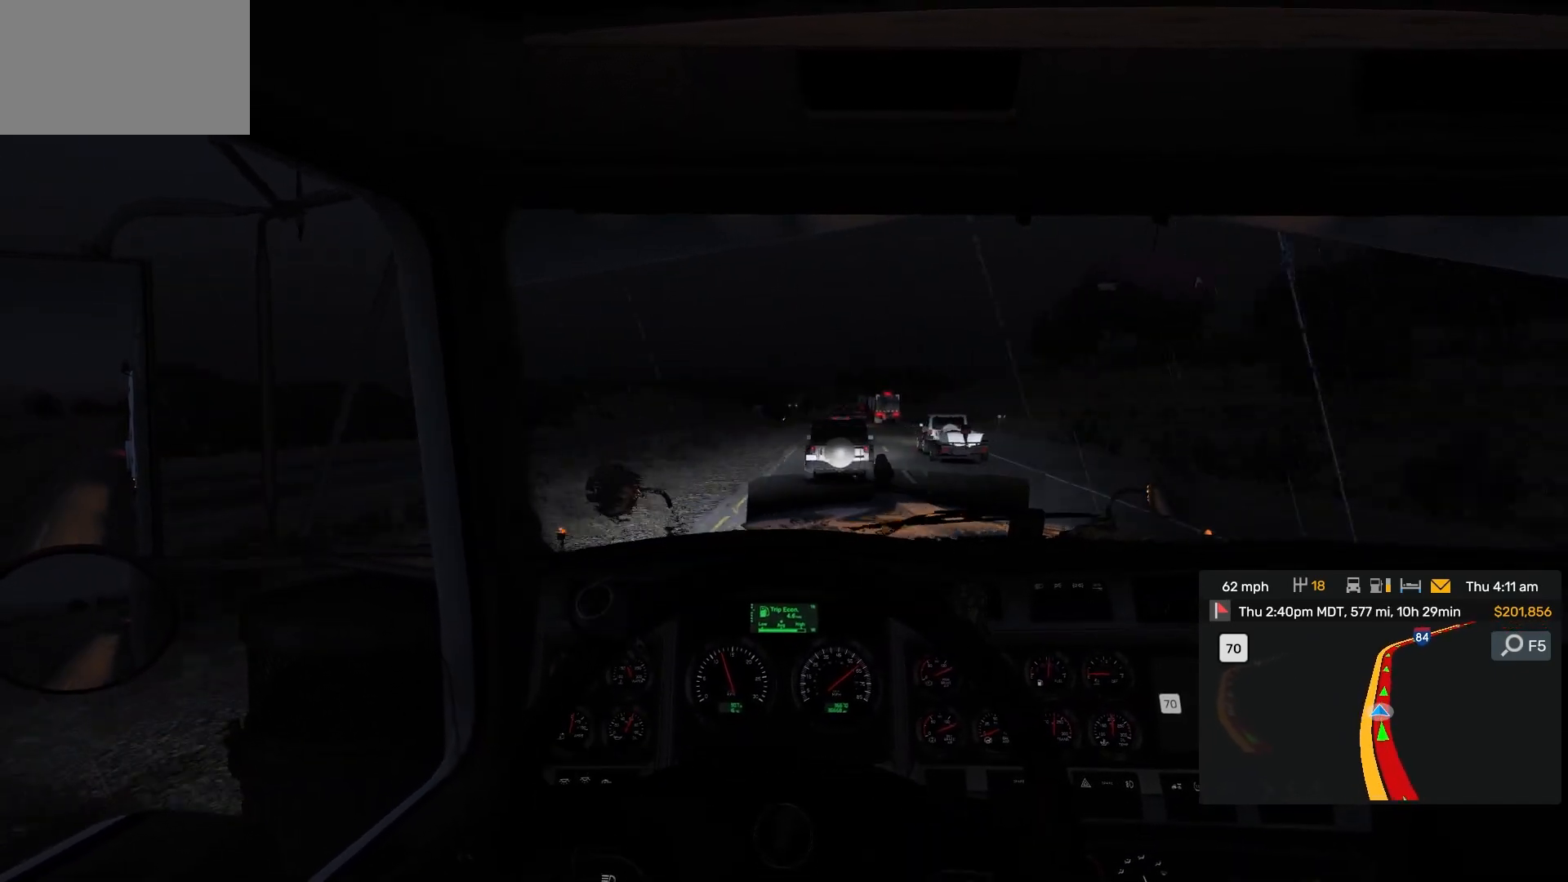
{"dt_ms": 500, "buttons": [], "left_stick": "center", "right_stick": "center", "events": []}
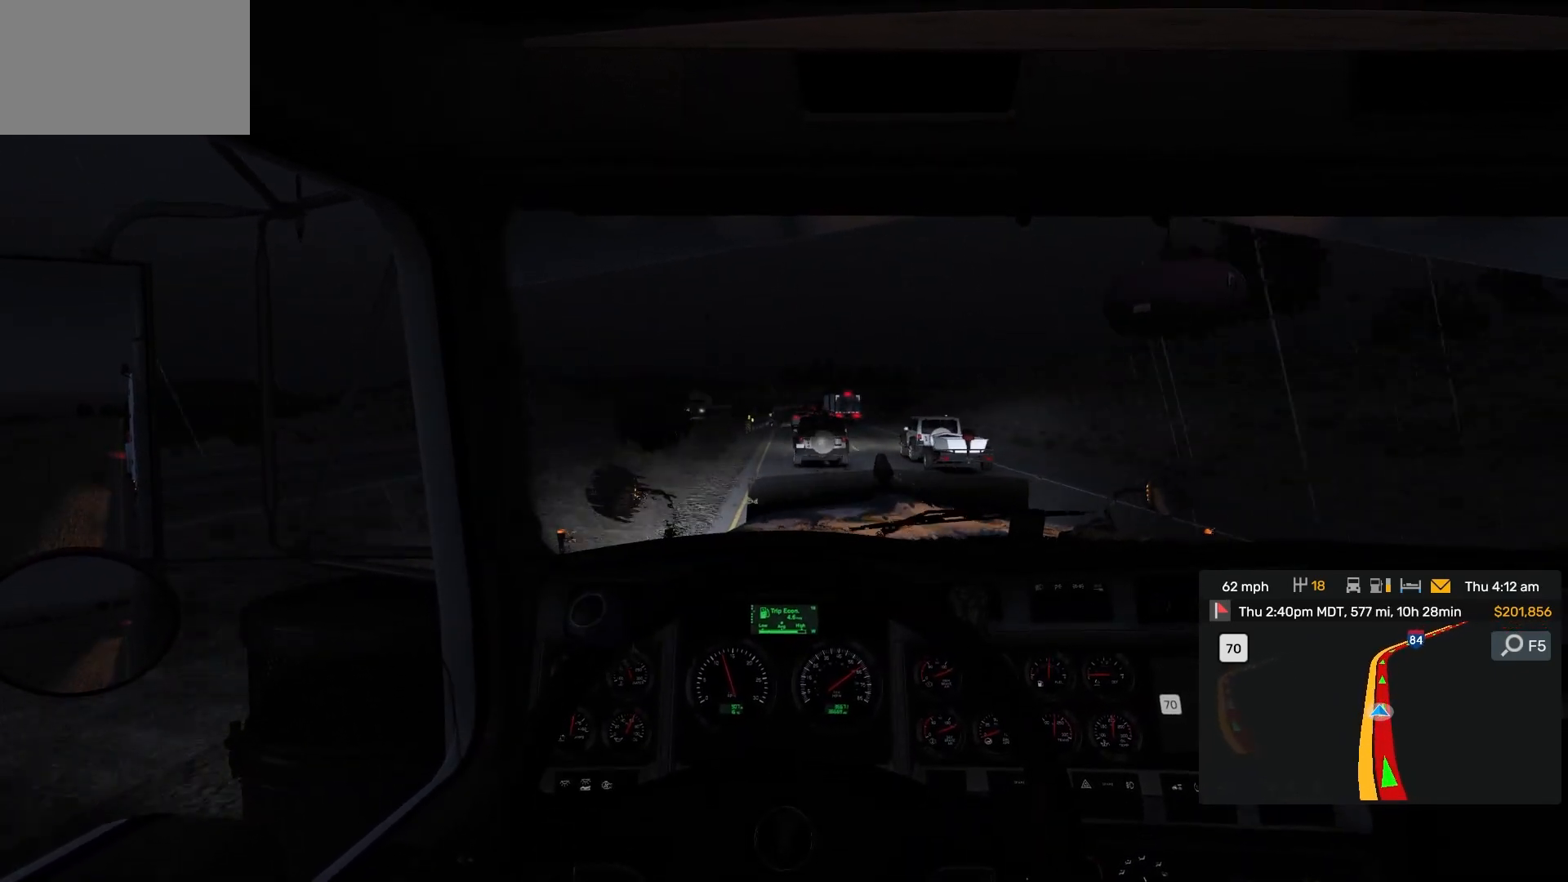
{"dt_ms": 500, "buttons": [], "left_stick": "center", "right_stick": "center", "events": []}
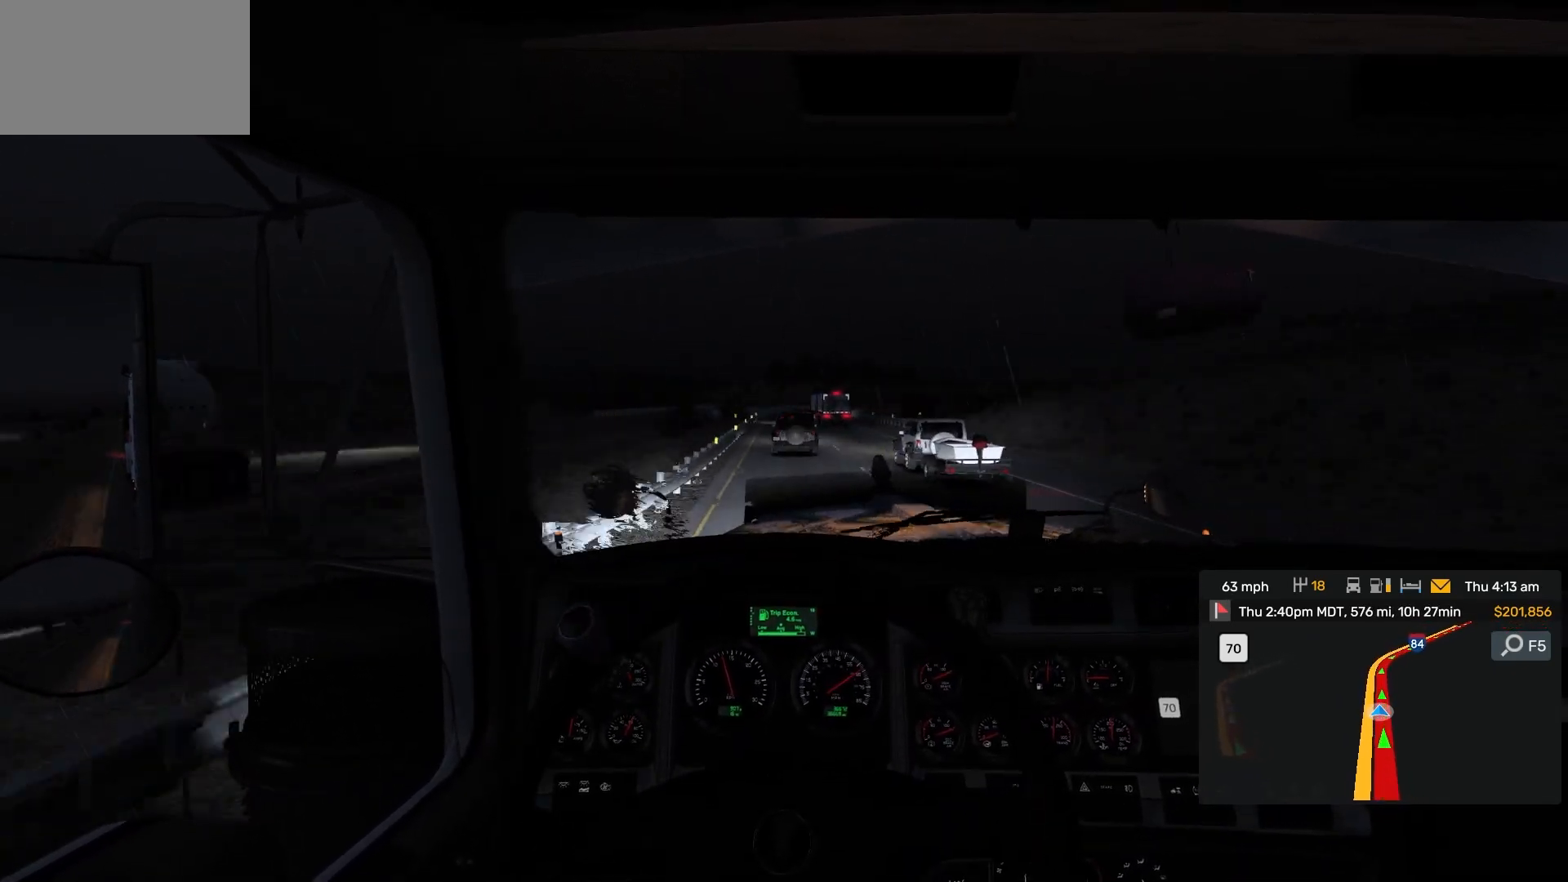
{"dt_ms": 500, "buttons": [], "left_stick": "center", "right_stick": "center", "events": []}
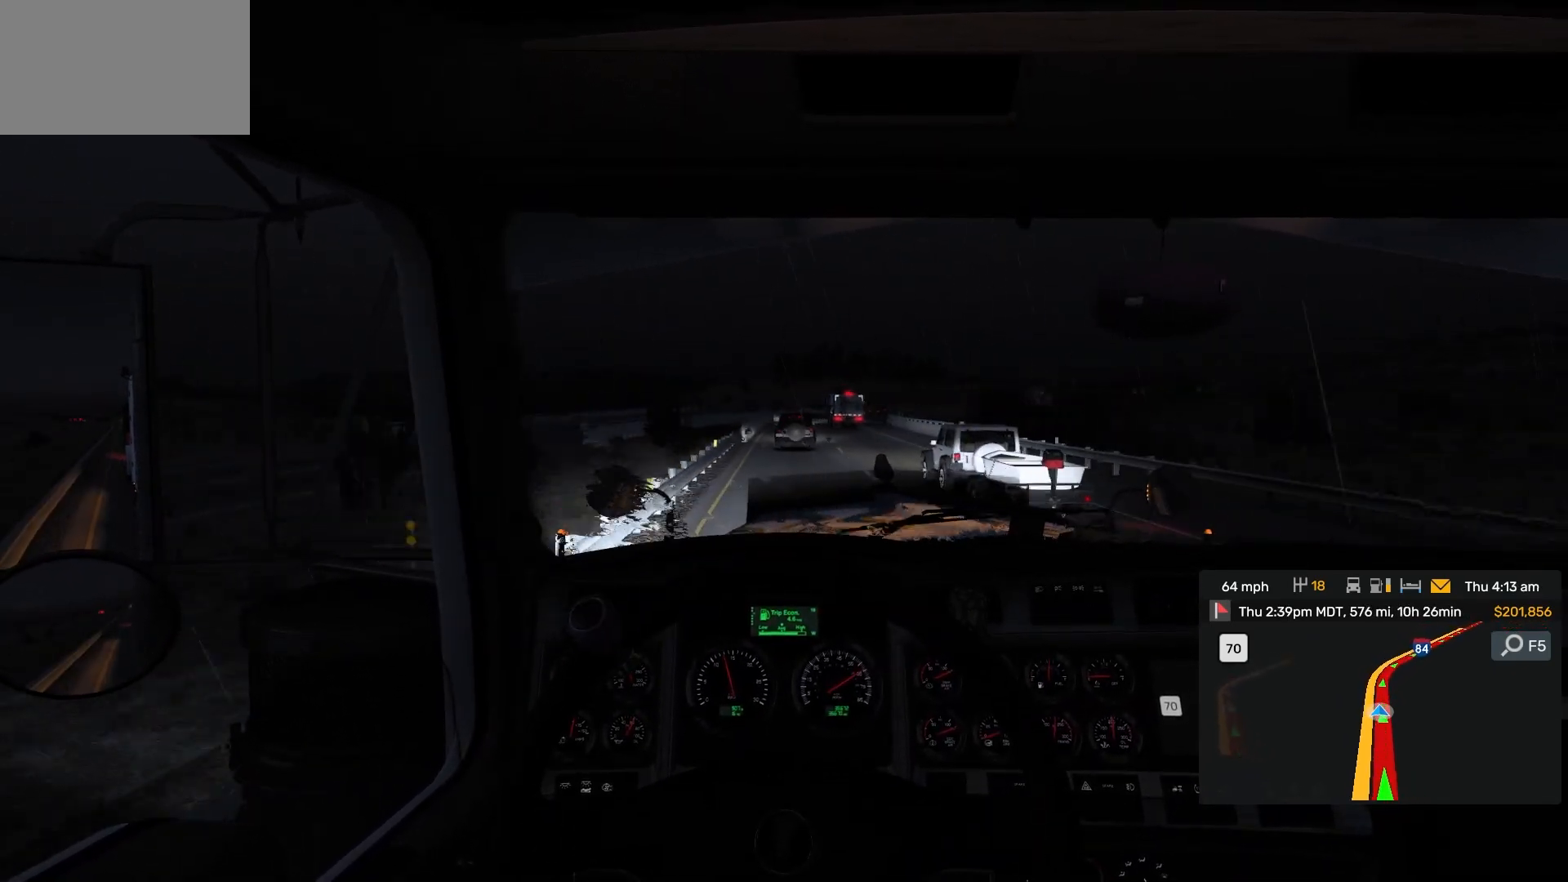
{"dt_ms": 500, "buttons": [], "left_stick": "center", "right_stick": "center", "events": []}